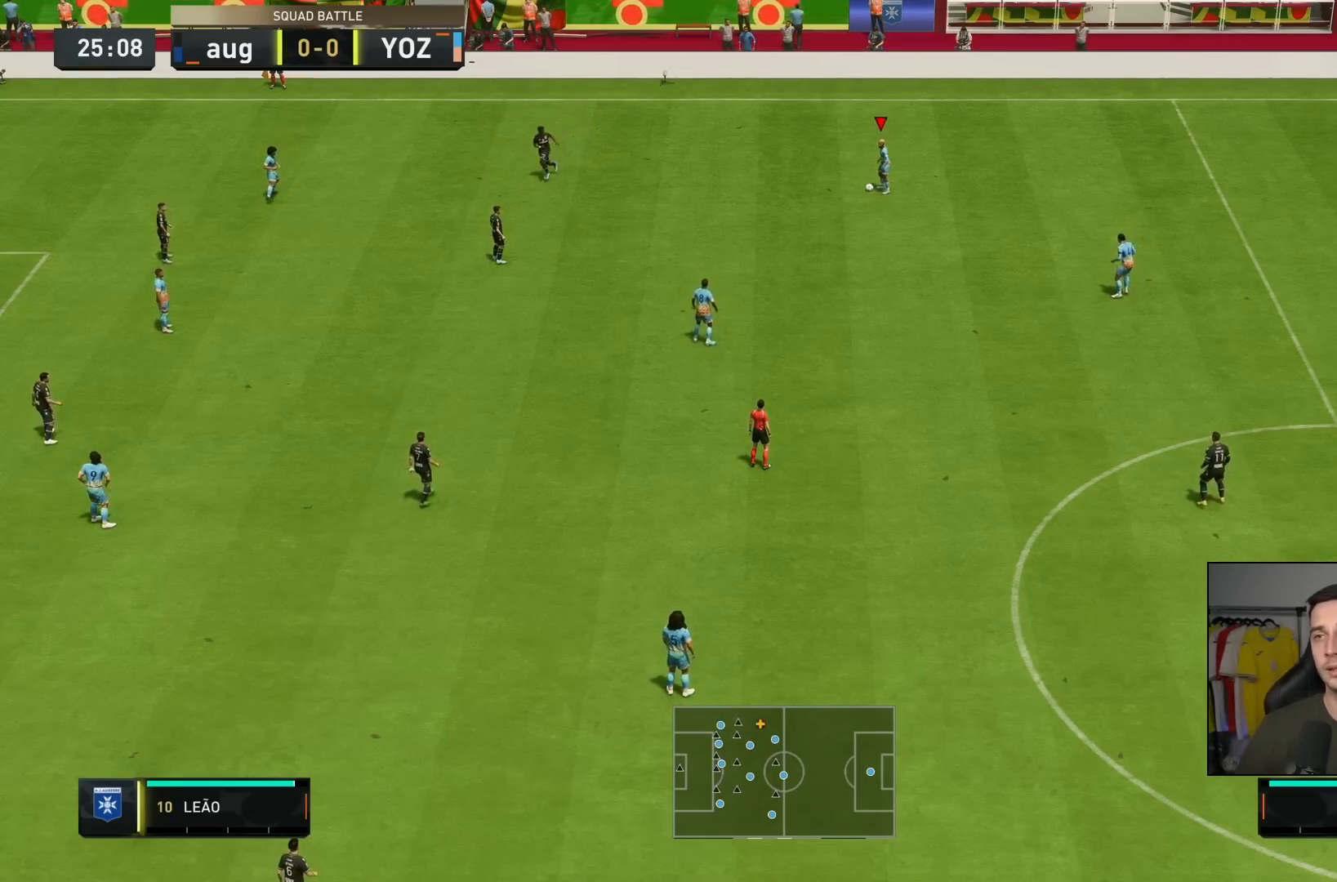
Gameplay with a controller (PlayStation layout); each line is a JSON object with the inputs held at the frame after it. "events" lists button and stick changes between this image and that frame as [ms after this image, input, new state], when the widget could be followed in between. Not read: L3 R3.
{"buttons": [], "left_stick": "right", "right_stick": "center", "events": [[67, "left_stick", "down-right"], [133, "left_stick", "right"]]}
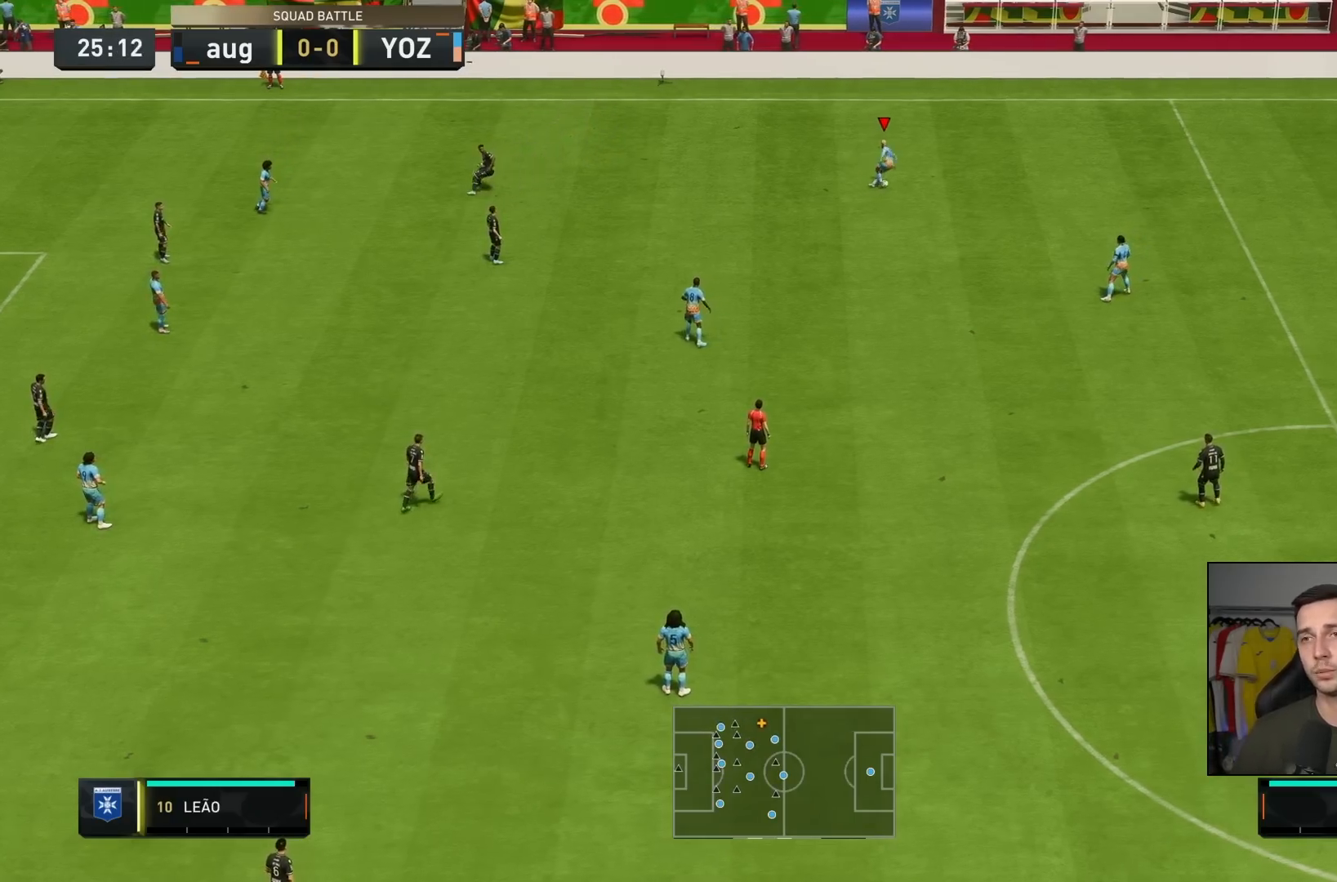
{"buttons": [], "left_stick": "down-right", "right_stick": "center", "events": [[433, "left_stick", "down-right"]]}
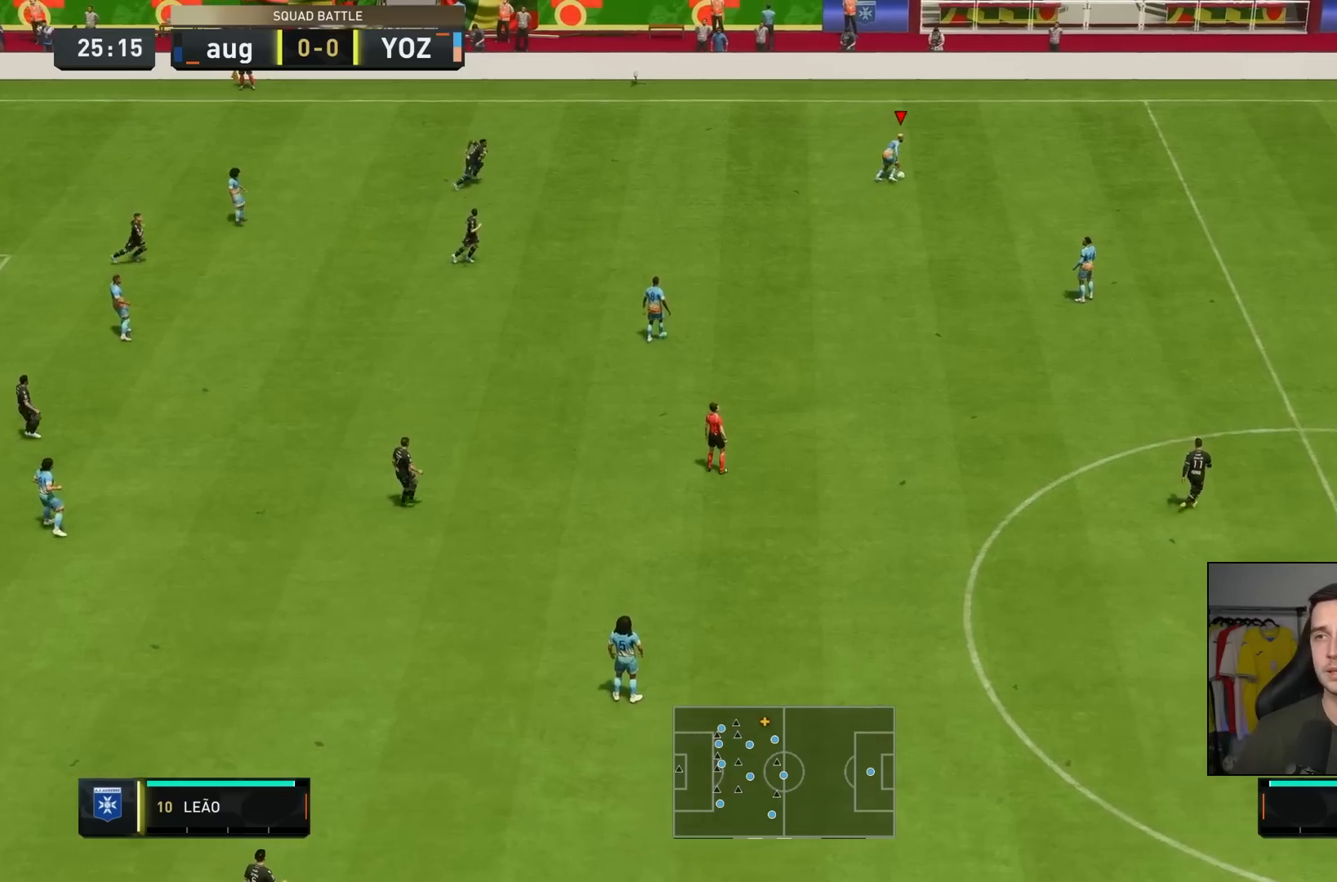
{"buttons": [], "left_stick": "center", "right_stick": "center", "events": [[67, "left_stick", "center"], [333, "left_stick", "down"], [467, "left_stick", "center"]]}
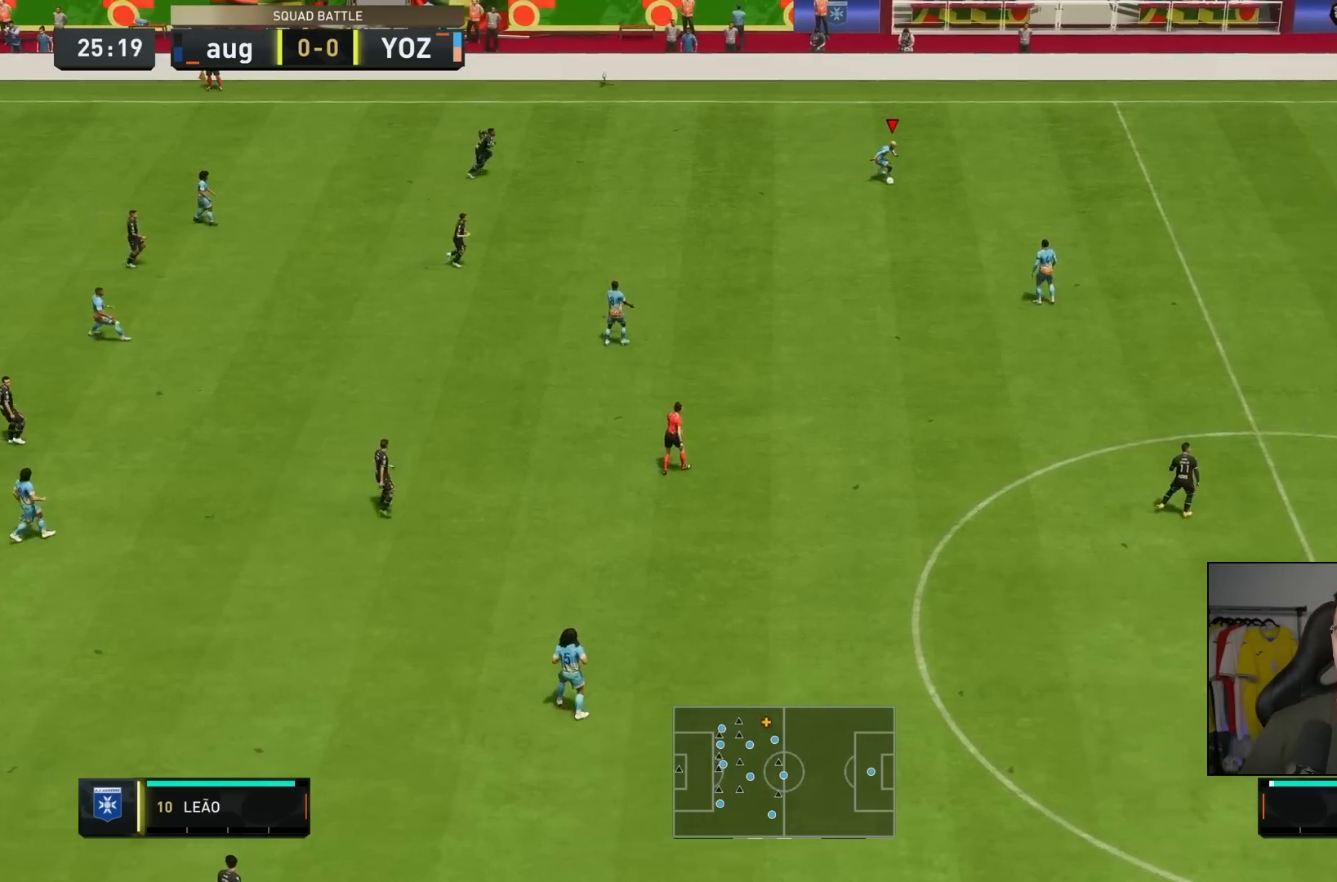
{"buttons": [], "left_stick": "center", "right_stick": "center", "events": []}
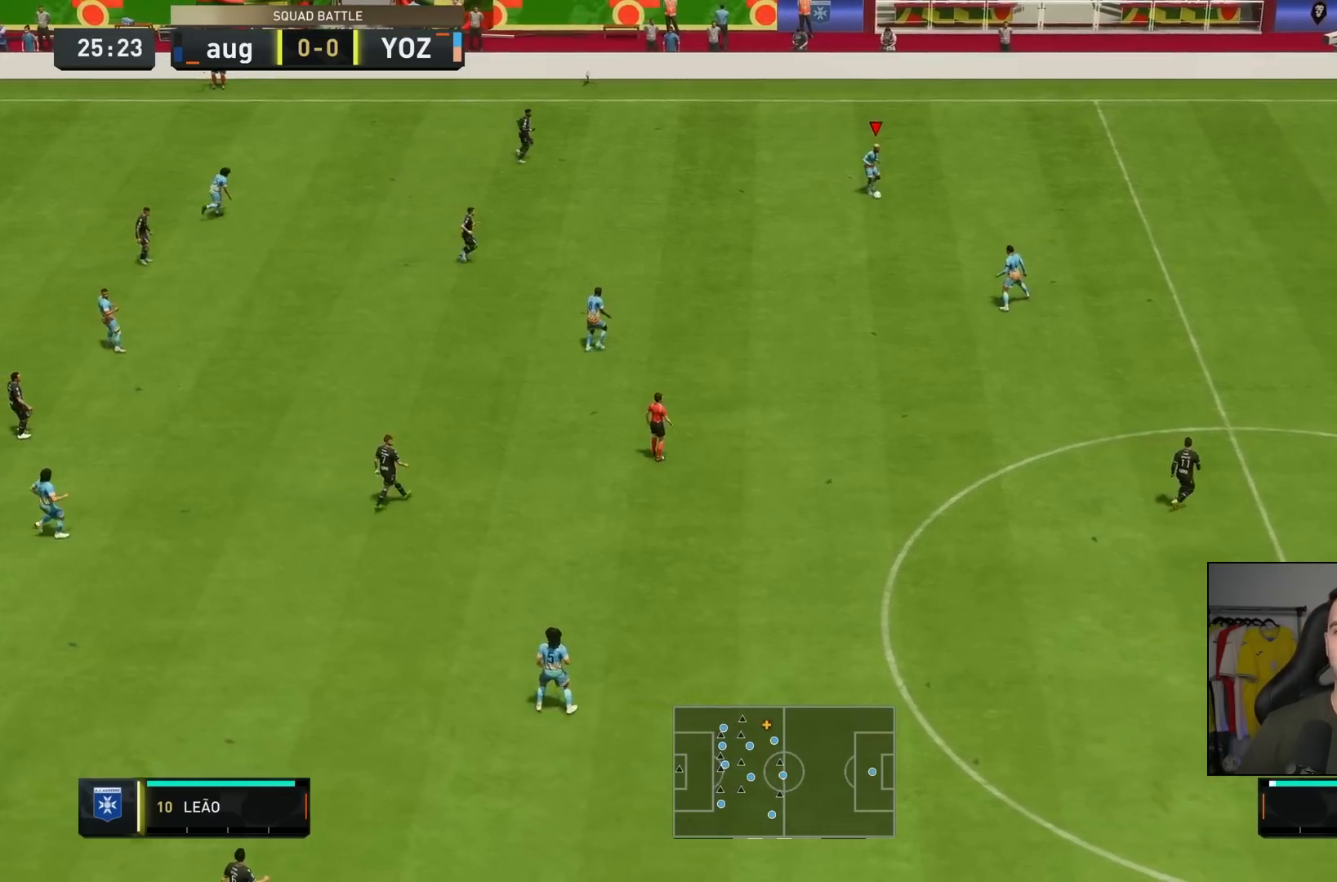
{"buttons": [], "left_stick": "right", "right_stick": "center", "events": [[433, "left_stick", "right"]]}
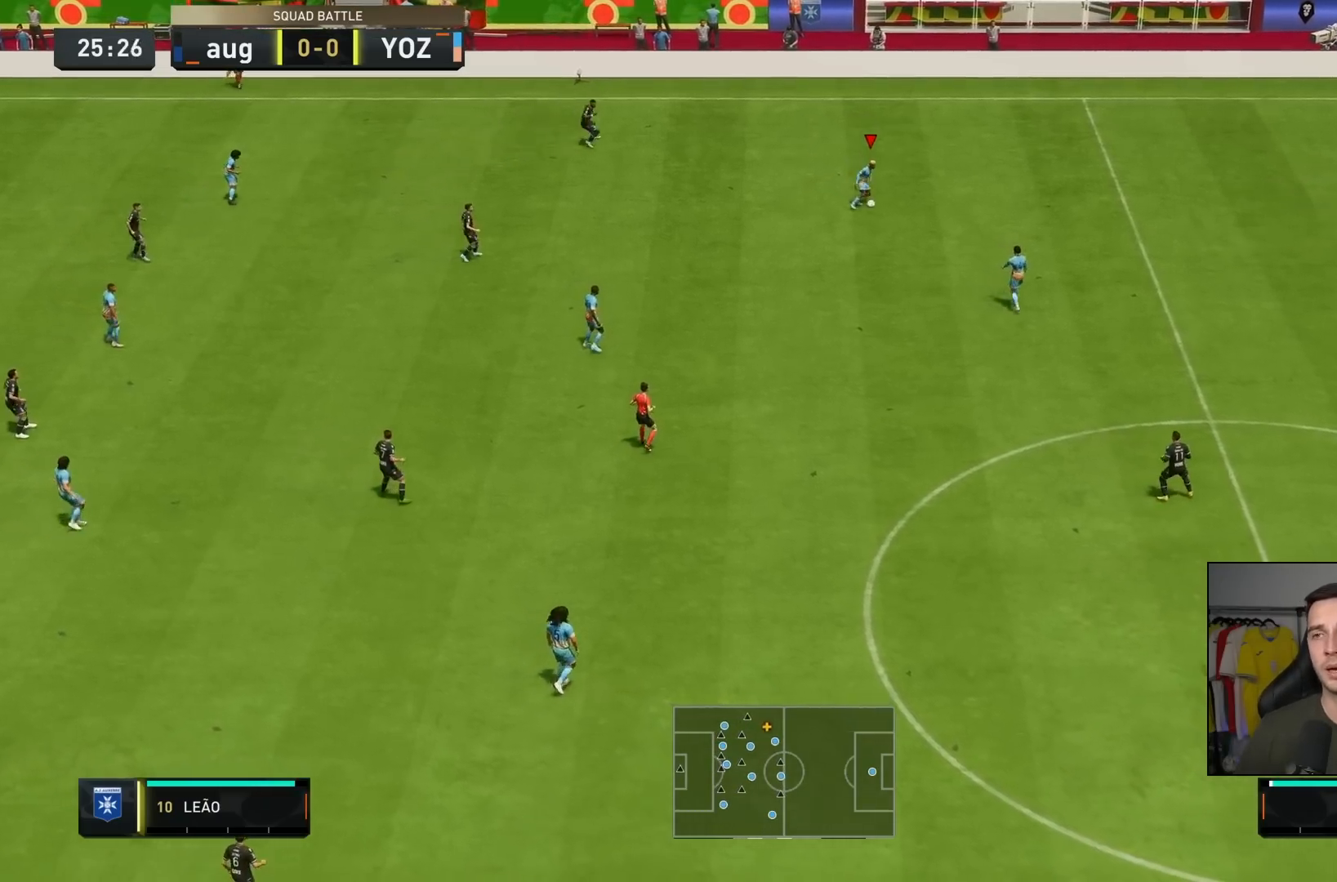
{"buttons": [], "left_stick": "right", "right_stick": "center", "events": []}
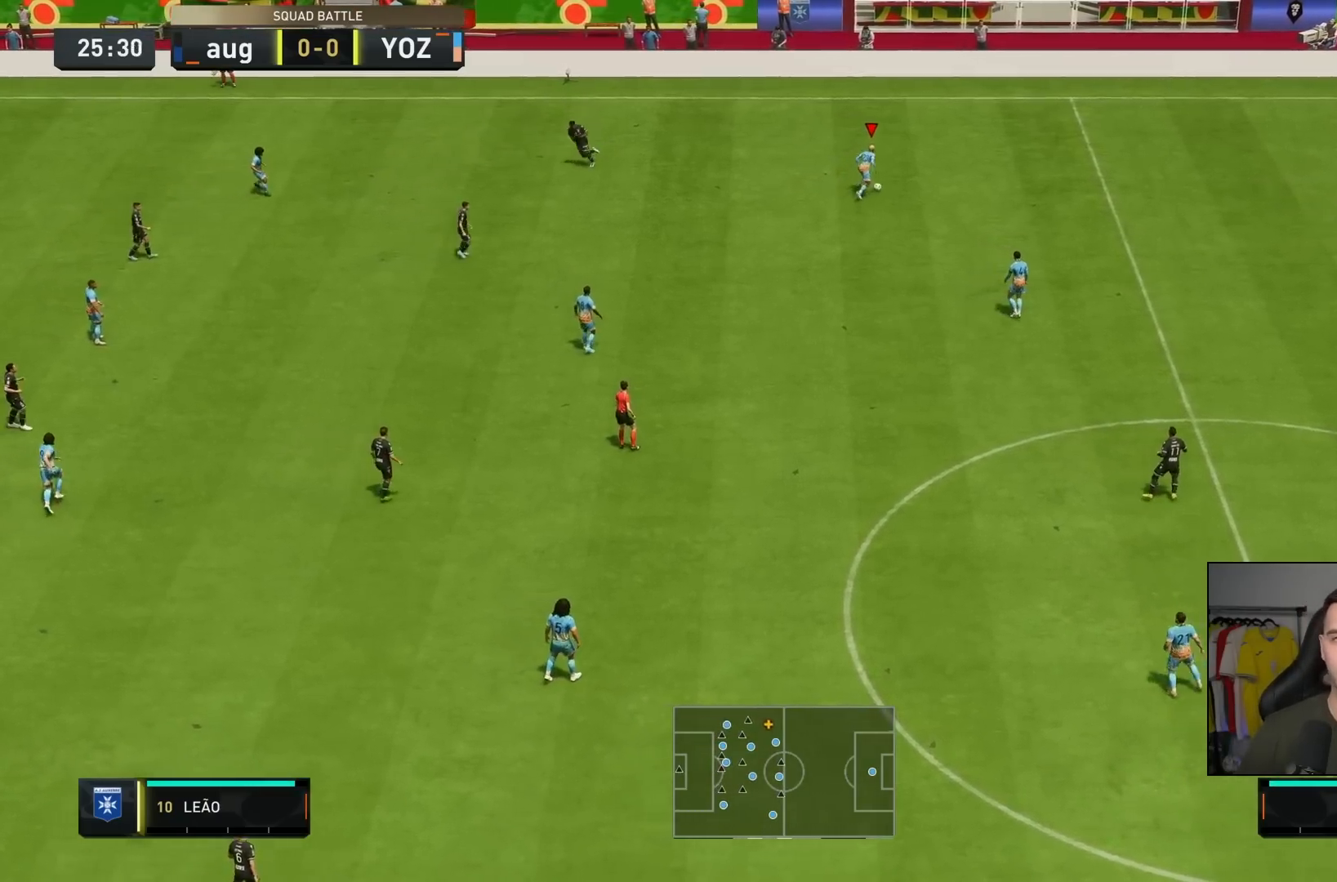
{"buttons": [], "left_stick": "center", "right_stick": "center", "events": [[367, "left_stick", "down-right"], [467, "left_stick", "center"]]}
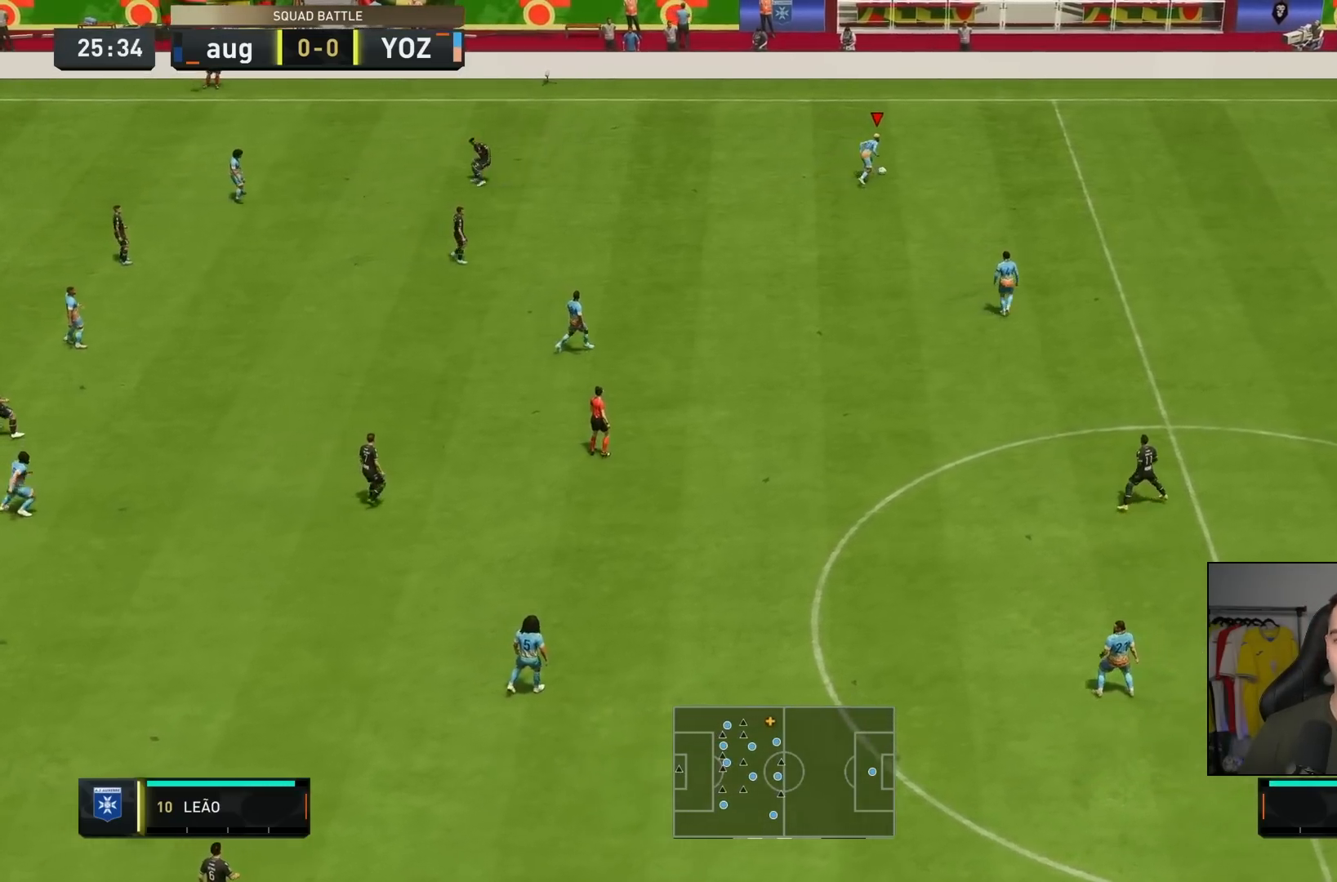
{"buttons": [], "left_stick": "down", "right_stick": "center", "events": [[117, "left_stick", "down"]]}
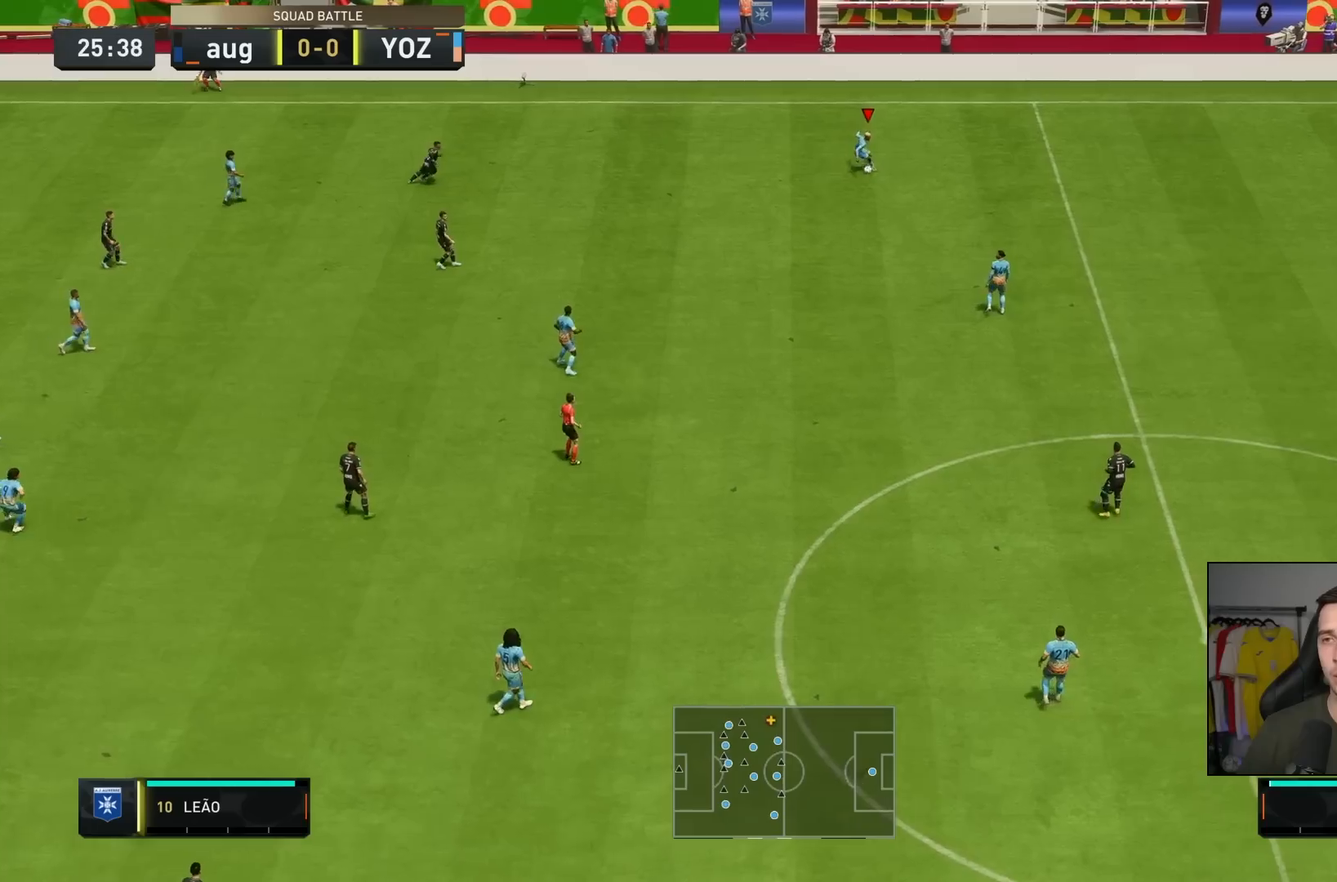
{"buttons": [], "left_stick": "center", "right_stick": "center", "events": [[67, "left_stick", "center"], [133, "CROSS", "down"], [167, "L1", "down"], [267, "CROSS", "up"], [300, "L1", "up"]]}
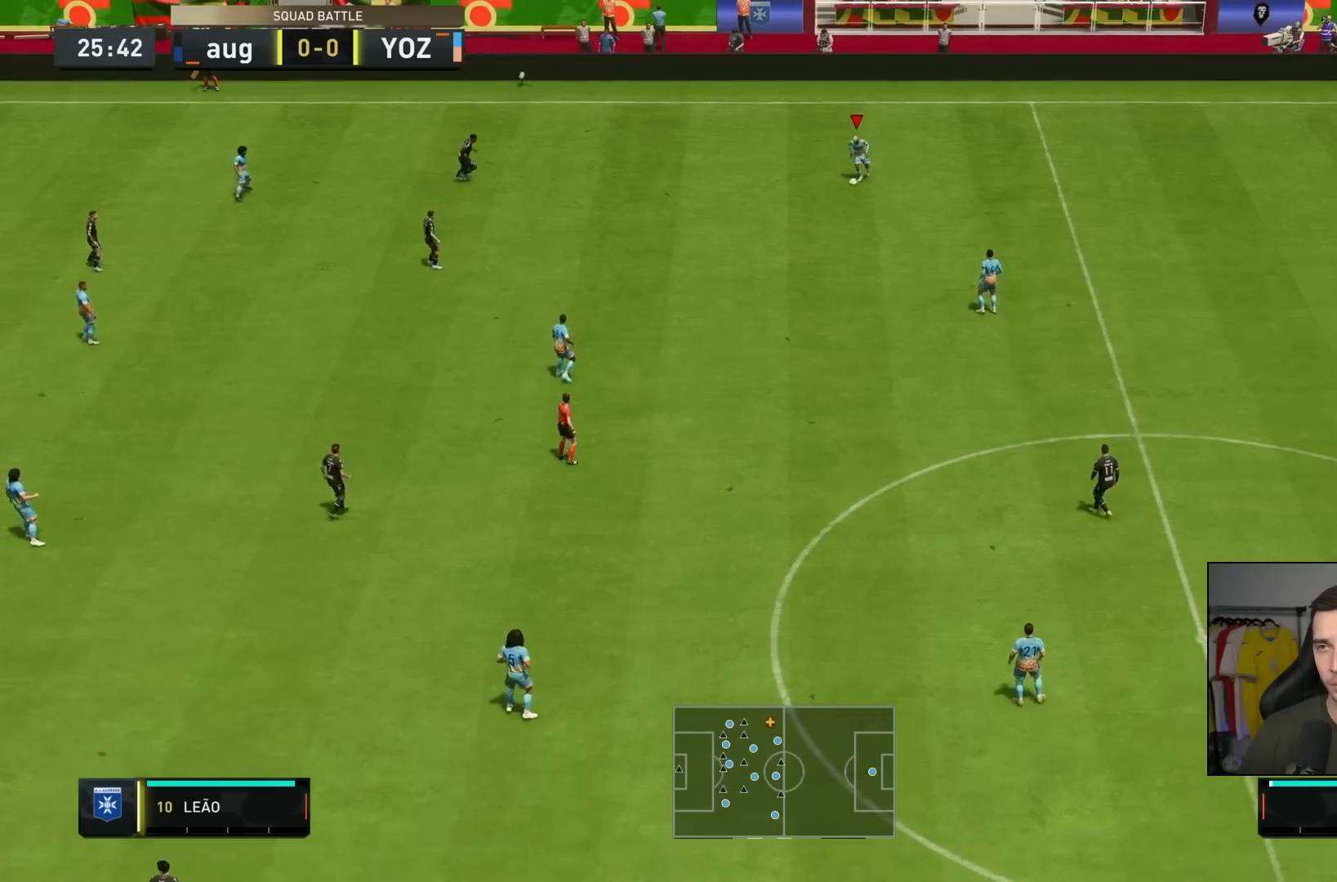
{"buttons": [], "left_stick": "center", "right_stick": "center", "events": []}
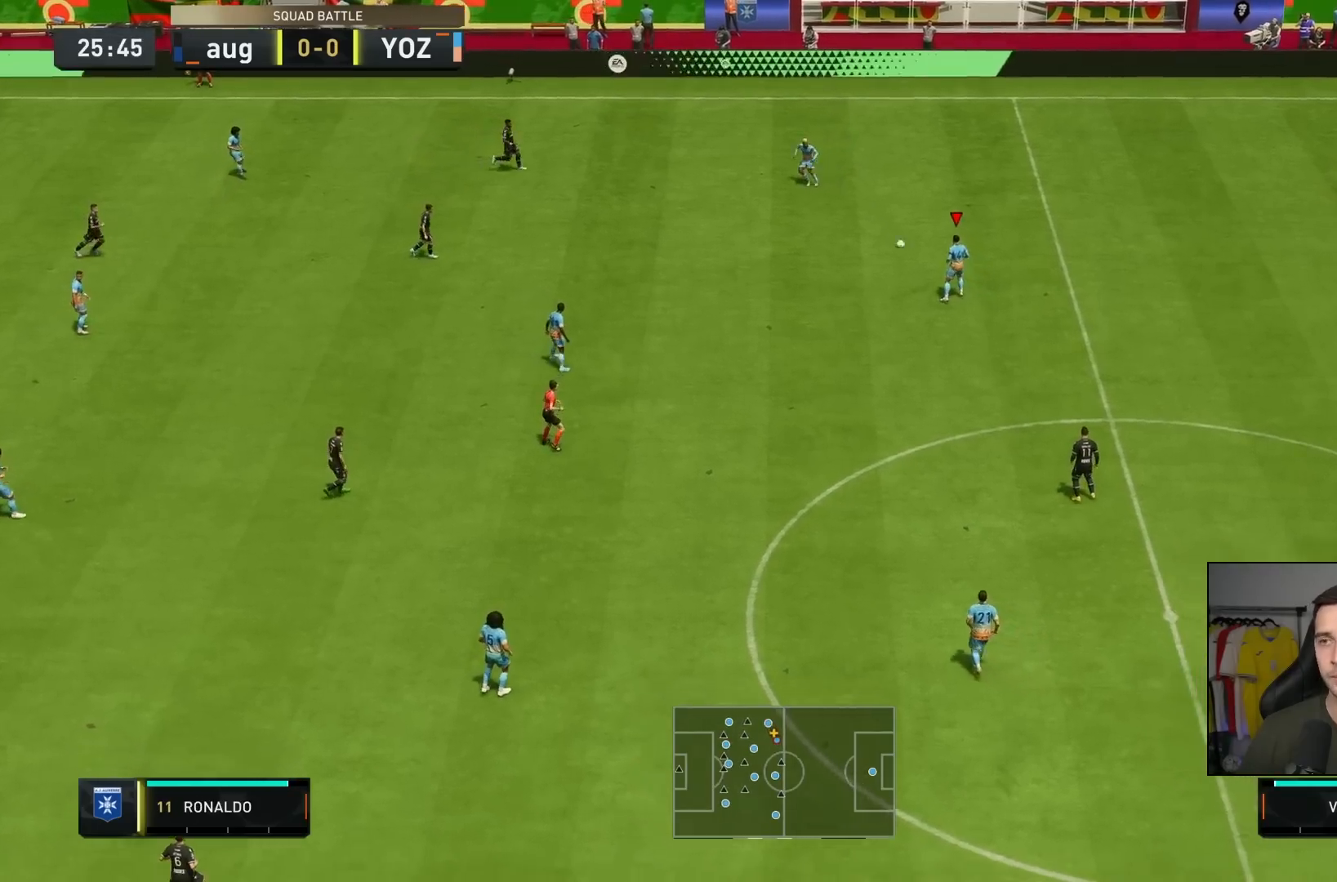
{"buttons": ["CROSS", "L1"], "left_stick": "down", "right_stick": "center", "events": [[33, "left_stick", "down"], [467, "L1", "down"], [500, "CROSS", "down"]]}
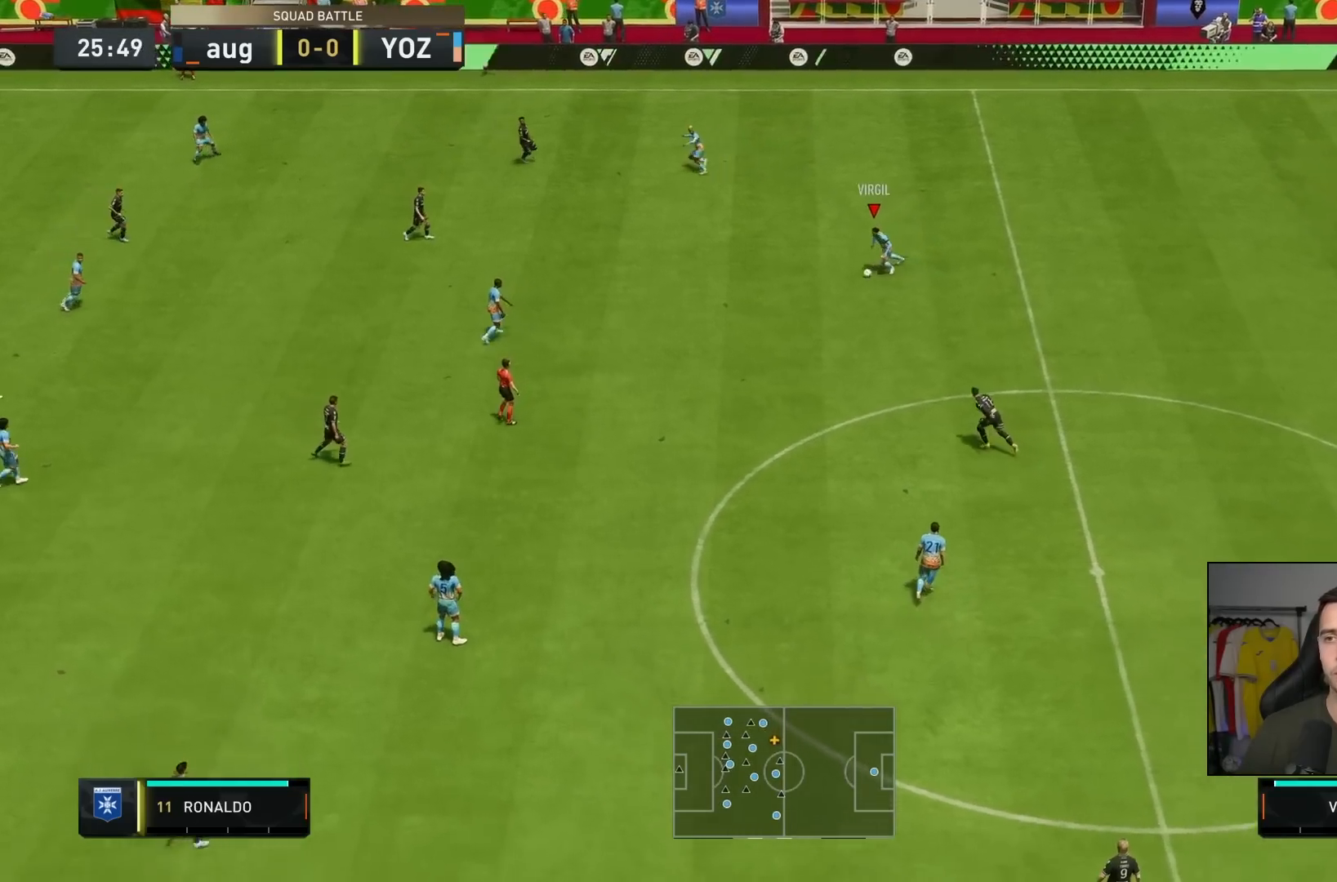
{"buttons": [], "left_stick": "down", "right_stick": "center", "events": [[100, "CROSS", "up"], [133, "L1", "up"]]}
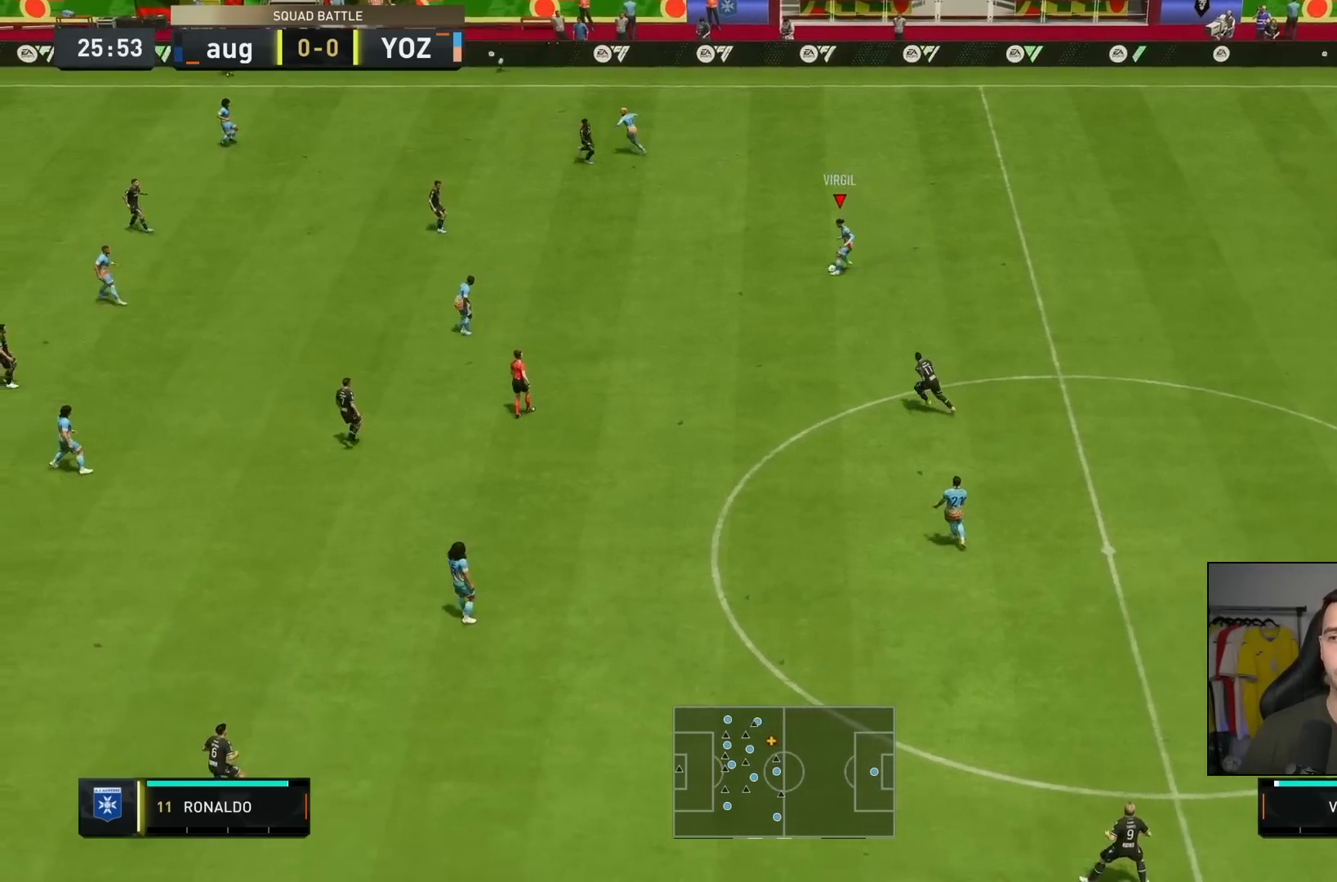
{"buttons": [], "left_stick": "center", "right_stick": "center", "events": [[33, "left_stick", "center"]]}
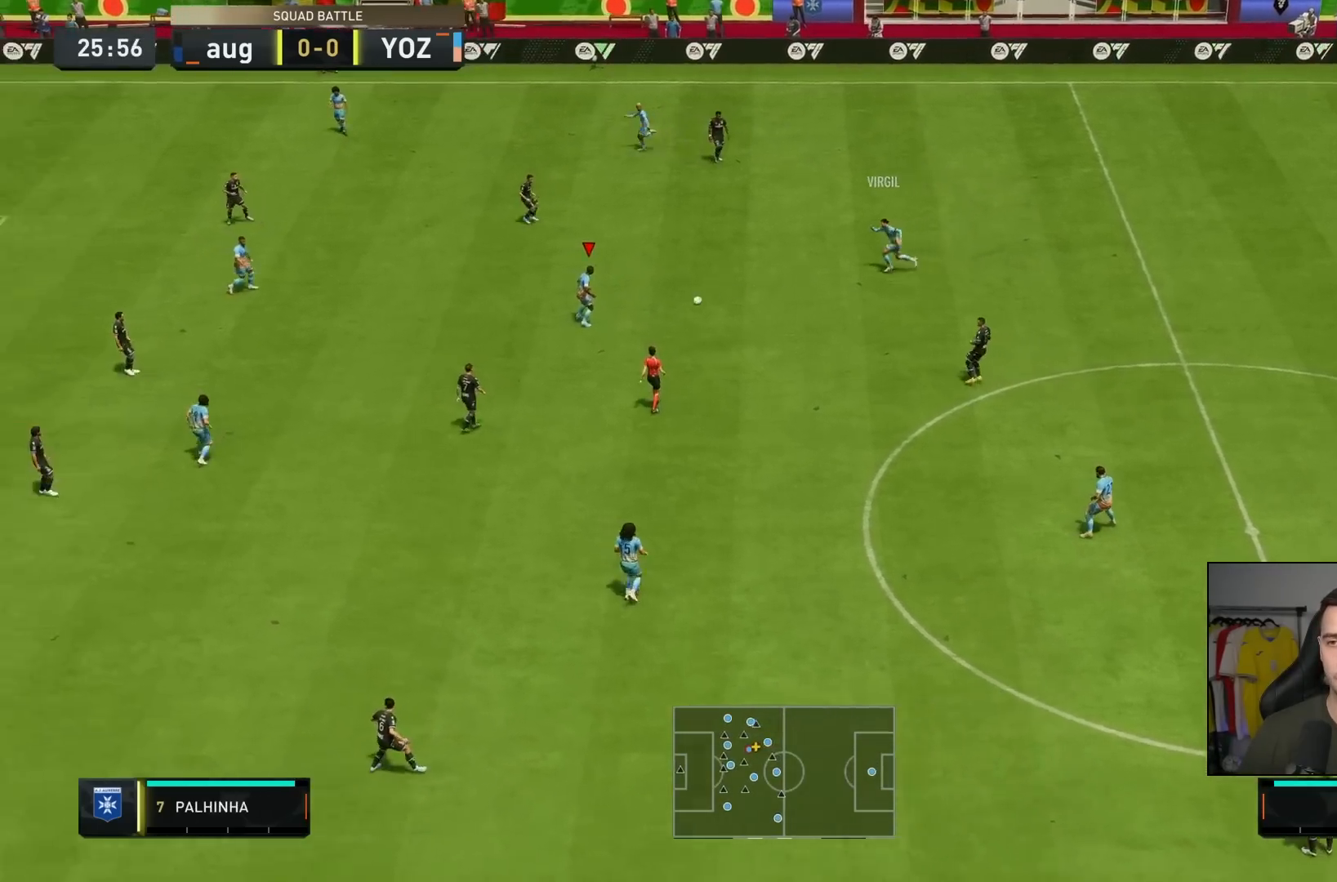
{"buttons": [], "left_stick": "center", "right_stick": "center", "events": [[350, "left_stick", "down-right"], [467, "left_stick", "center"]]}
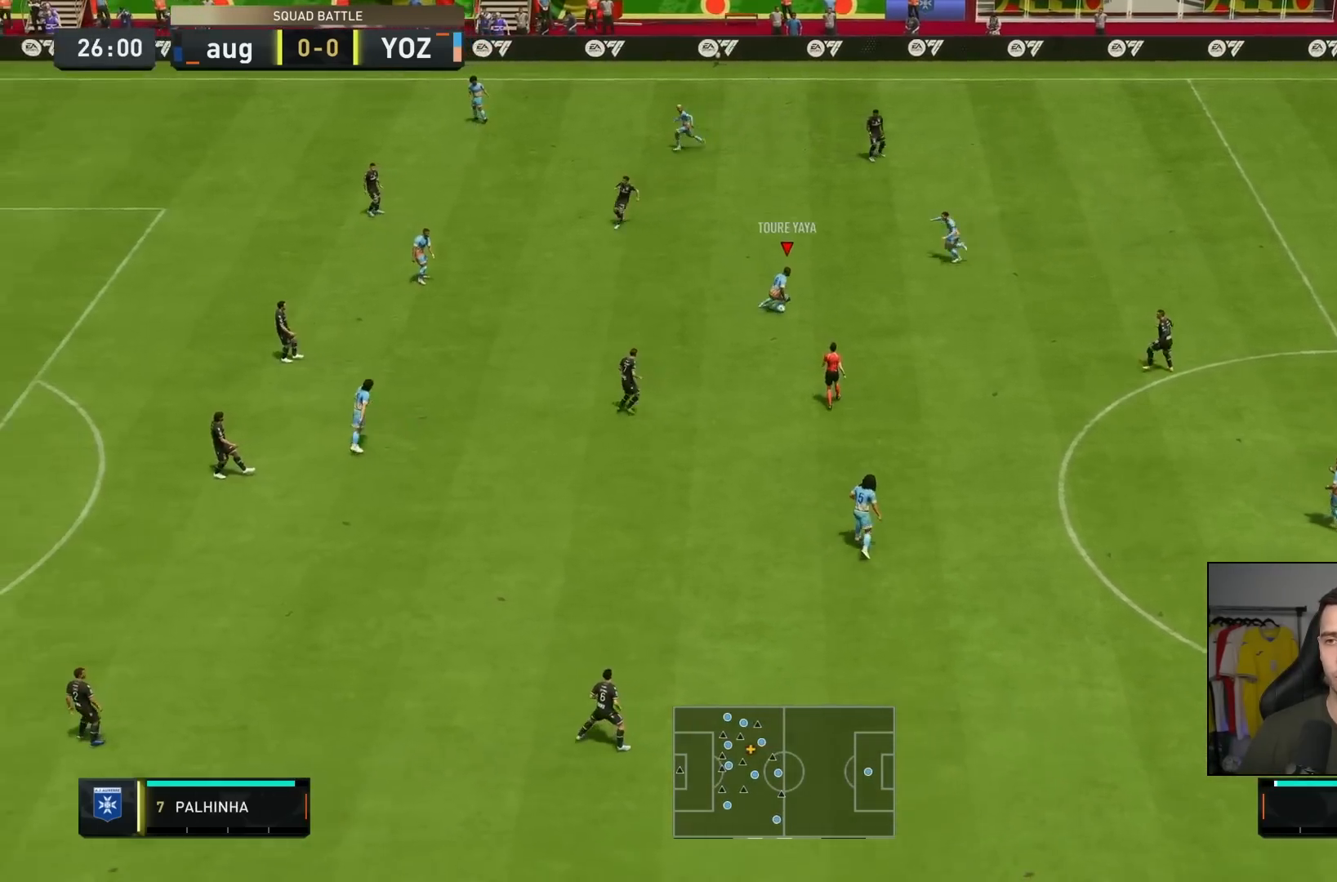
{"buttons": [], "left_stick": "center", "right_stick": "center", "events": []}
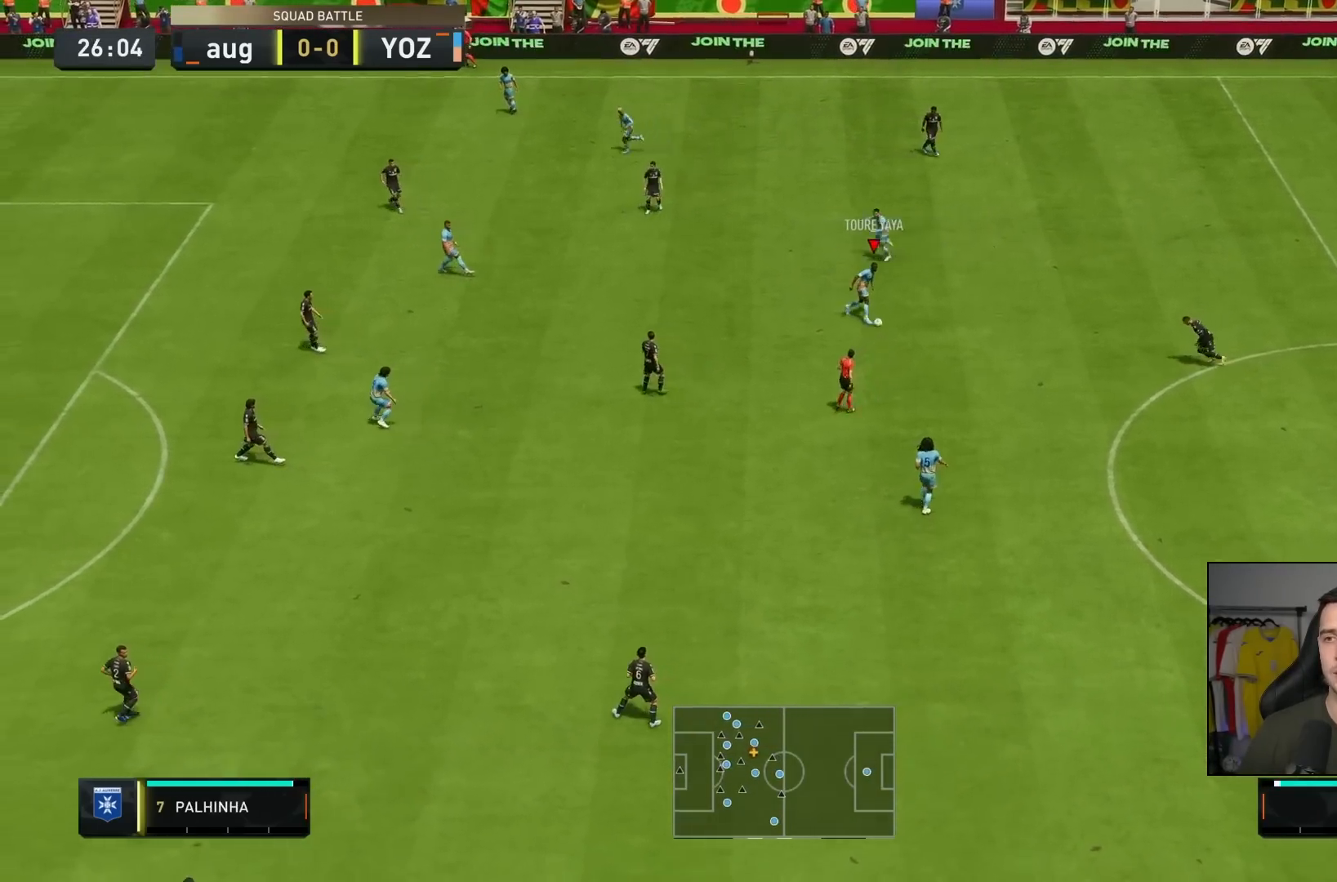
{"buttons": [], "left_stick": "center", "right_stick": "center", "events": [[33, "CROSS", "down"], [33, "L1", "down"], [100, "left_stick", "down"], [167, "CROSS", "up"], [167, "L1", "up"], [433, "left_stick", "center"]]}
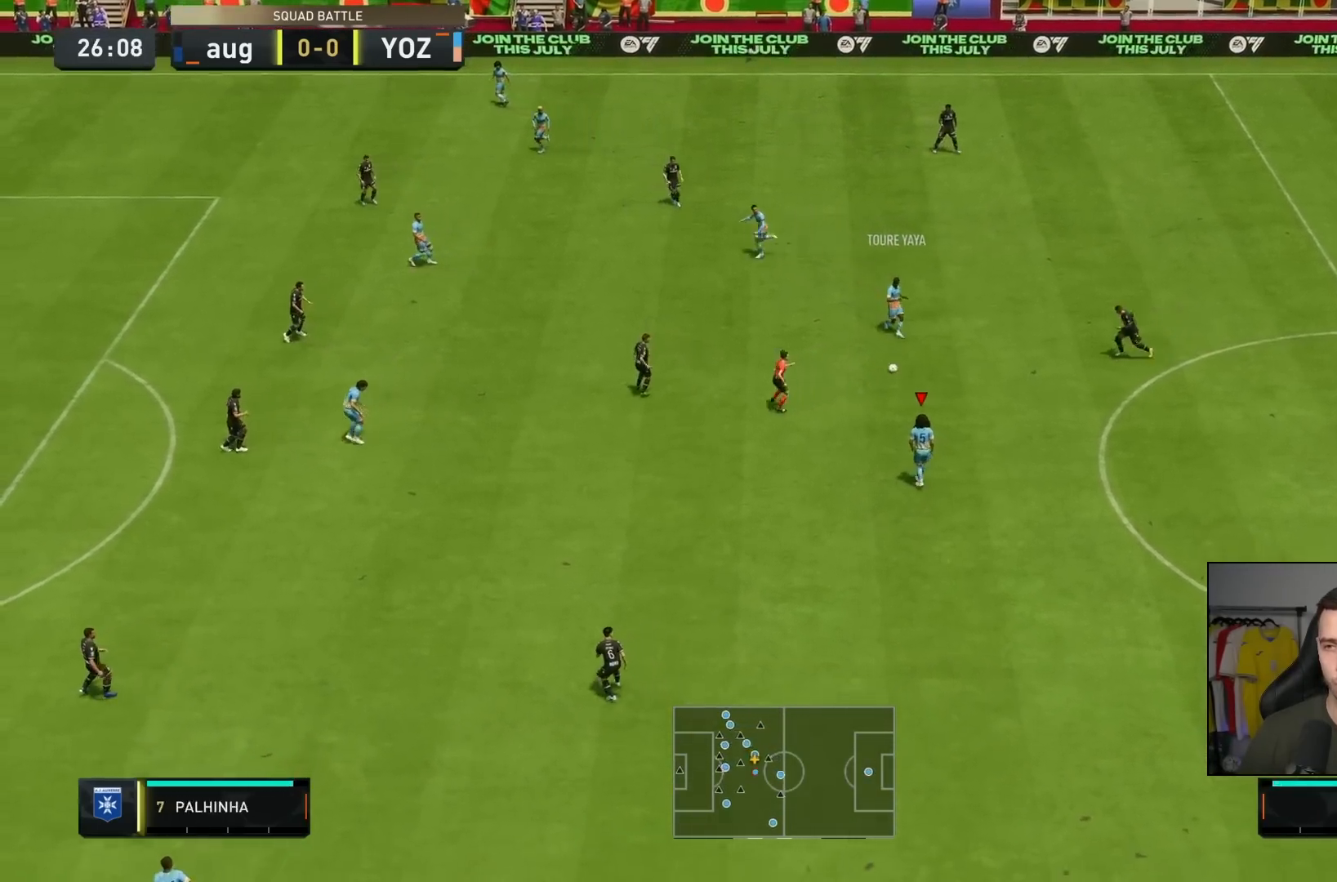
{"buttons": [], "left_stick": "down", "right_stick": "center", "events": [[167, "left_stick", "down"]]}
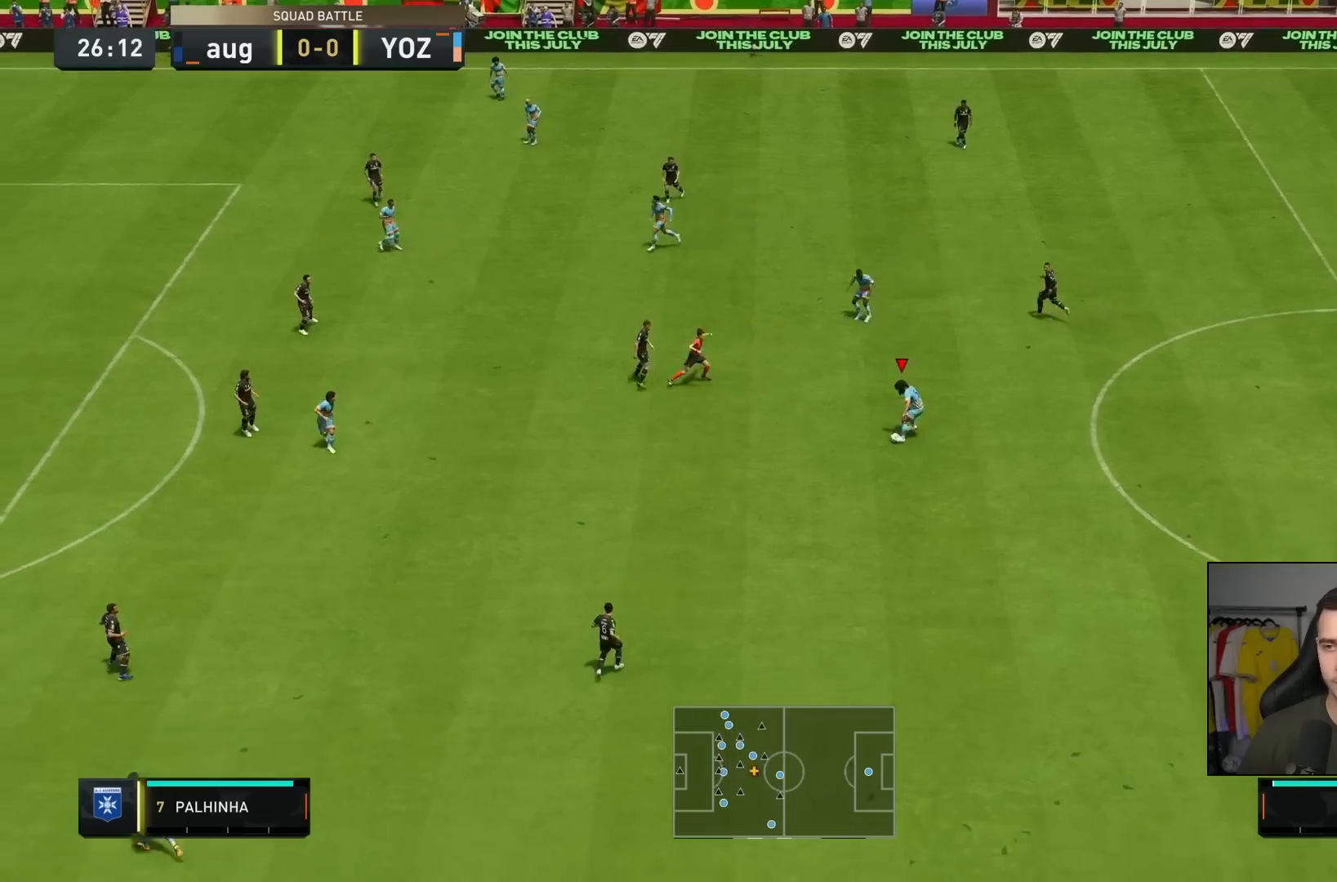
{"buttons": ["CROSS", "L1"], "left_stick": "down-right", "right_stick": "center", "events": [[367, "left_stick", "center"], [500, "CROSS", "down"], [500, "L1", "down"], [500, "left_stick", "down-right"]]}
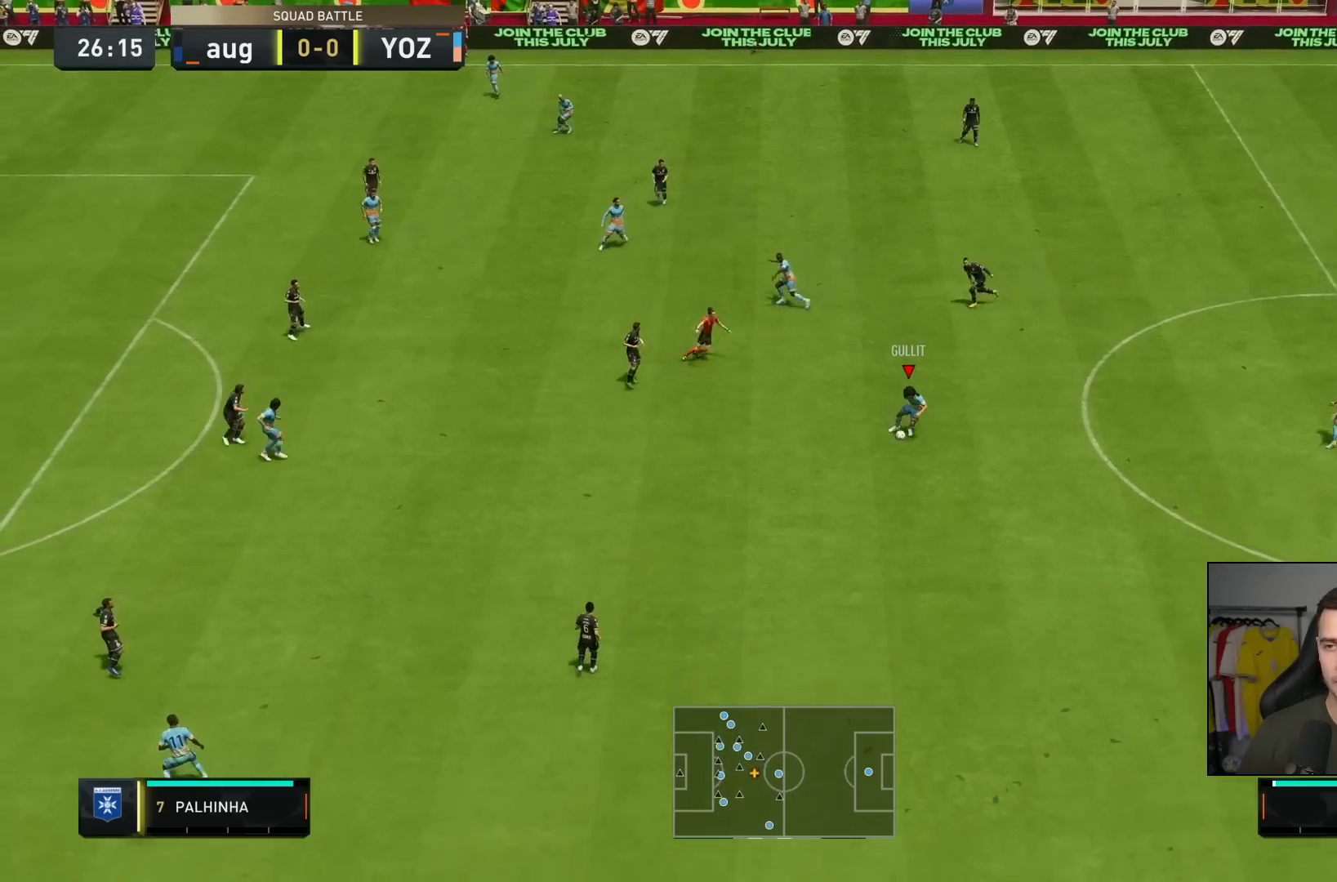
{"buttons": [], "left_stick": "down-right", "right_stick": "center", "events": [[167, "CROSS", "up"], [167, "L1", "up"]]}
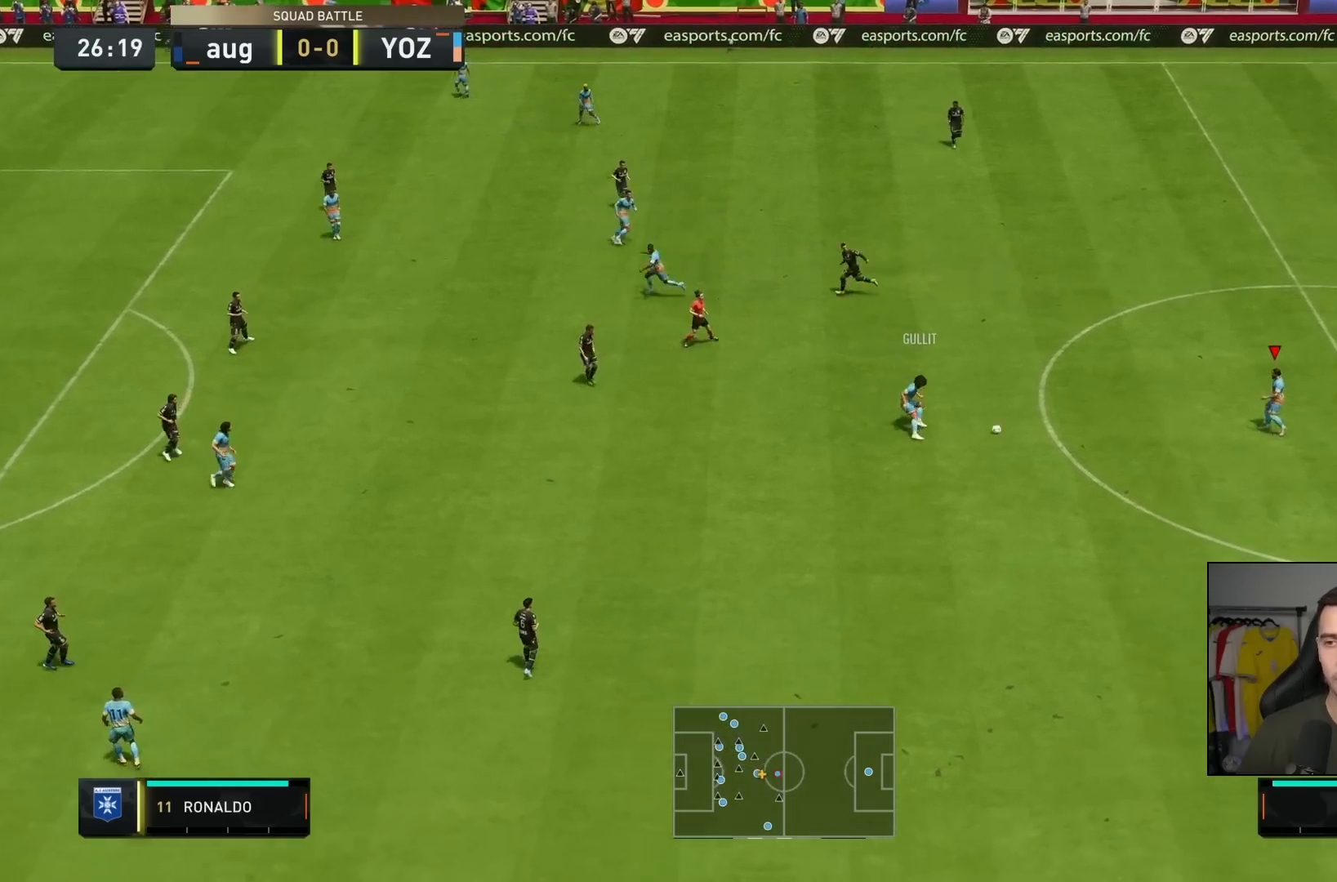
{"buttons": [], "left_stick": "center", "right_stick": "center", "events": [[100, "left_stick", "center"]]}
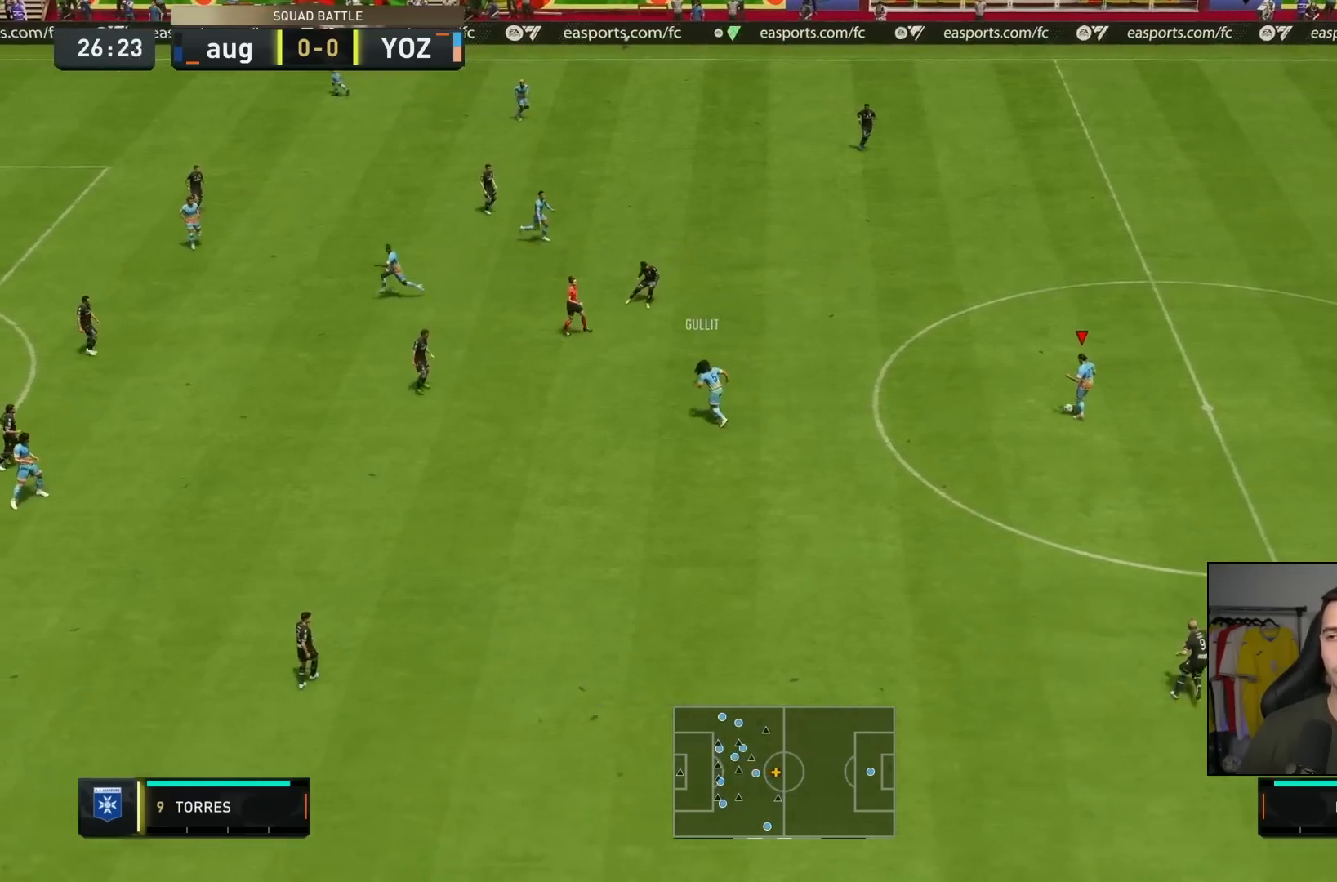
{"buttons": [], "left_stick": "center", "right_stick": "center", "events": []}
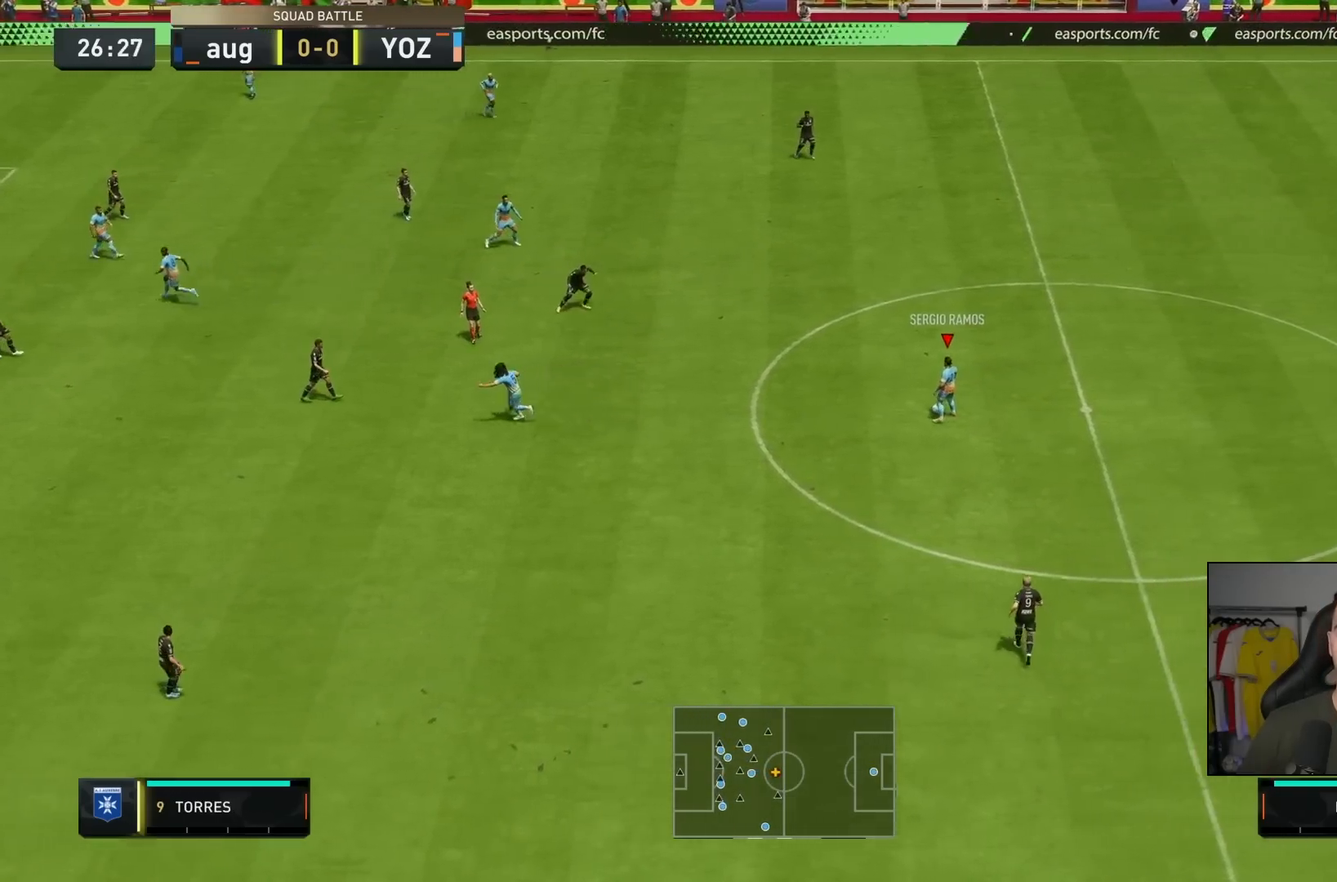
{"buttons": [], "left_stick": "center", "right_stick": "center", "events": []}
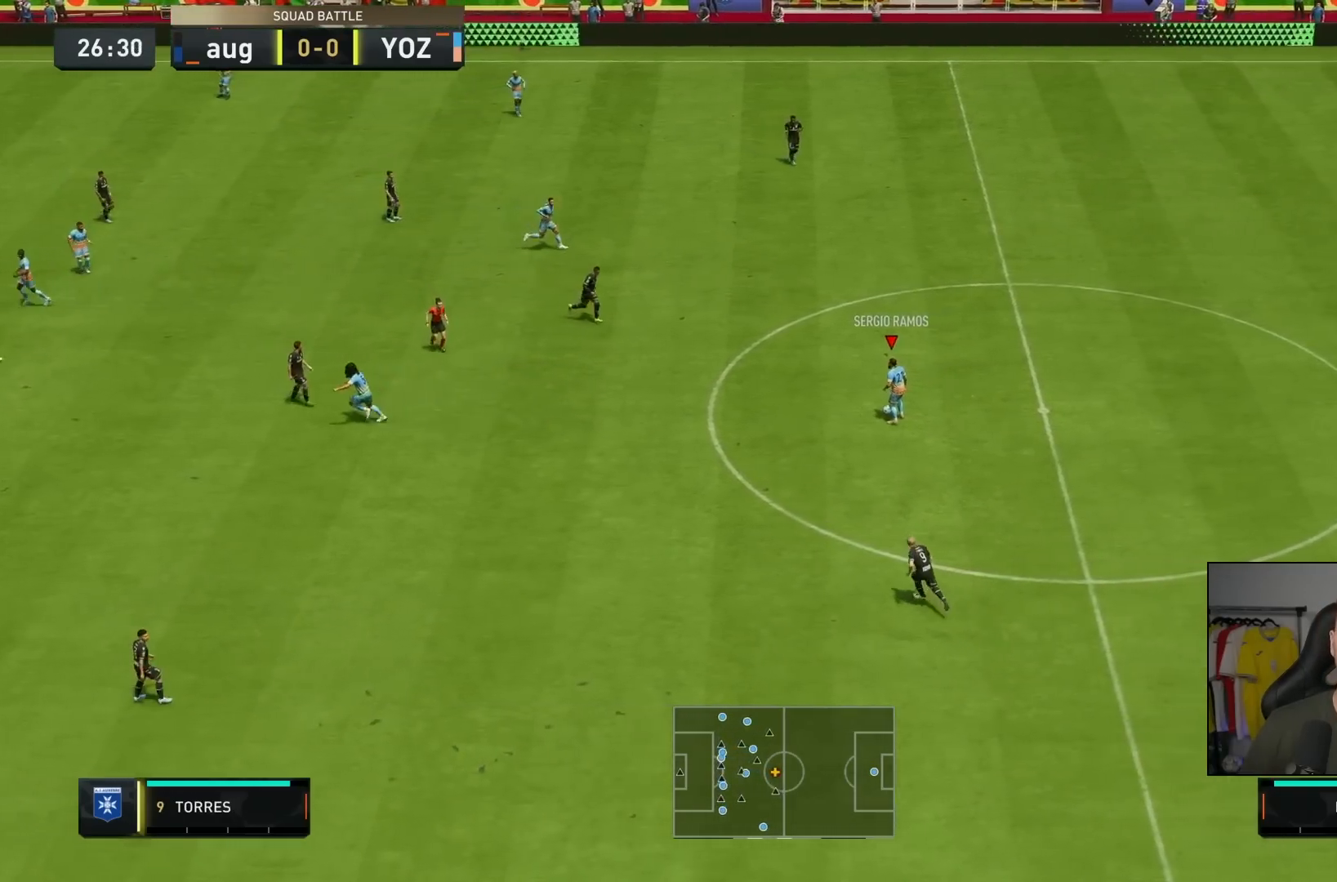
{"buttons": [], "left_stick": "center", "right_stick": "center", "events": []}
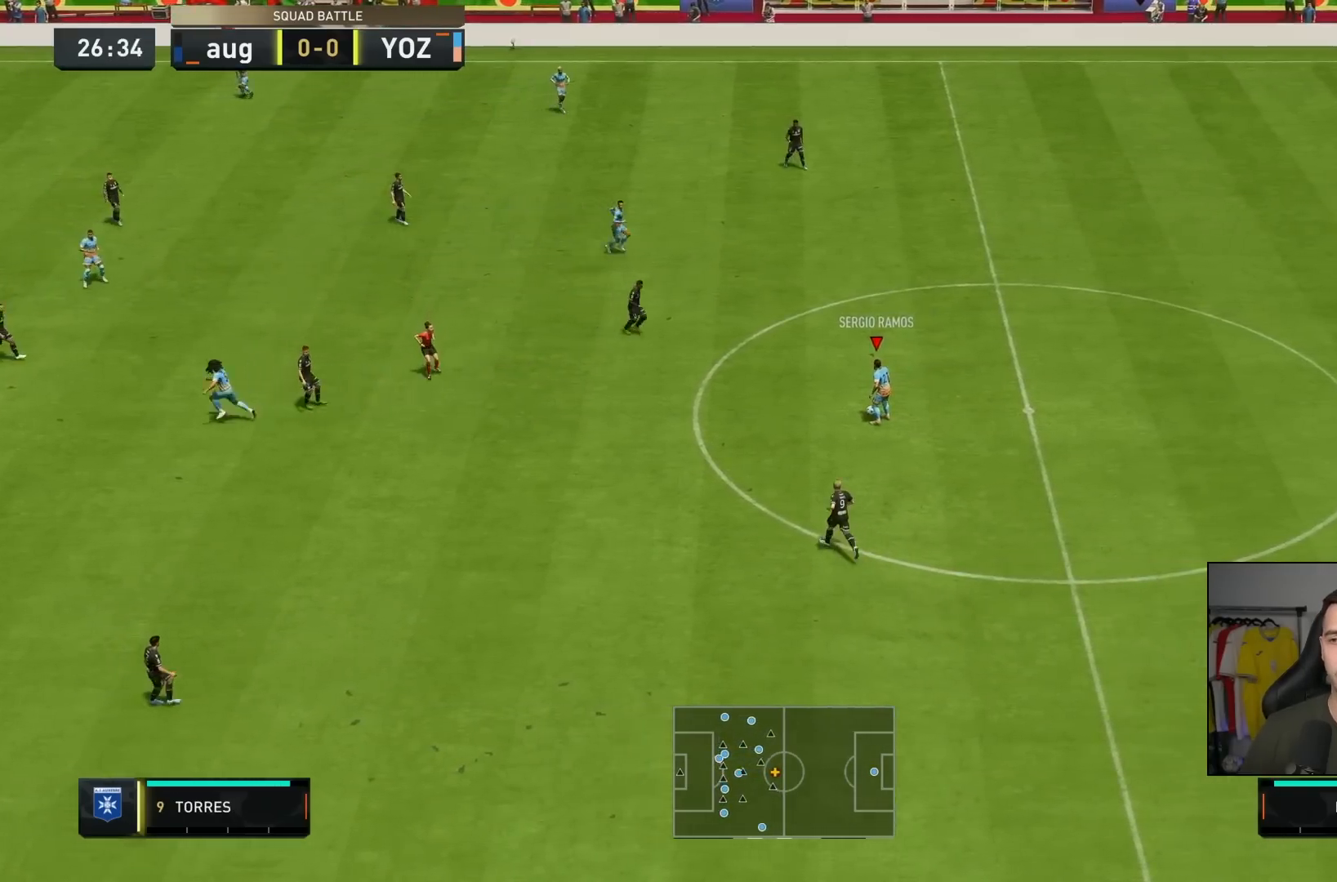
{"buttons": [], "left_stick": "center", "right_stick": "center", "events": []}
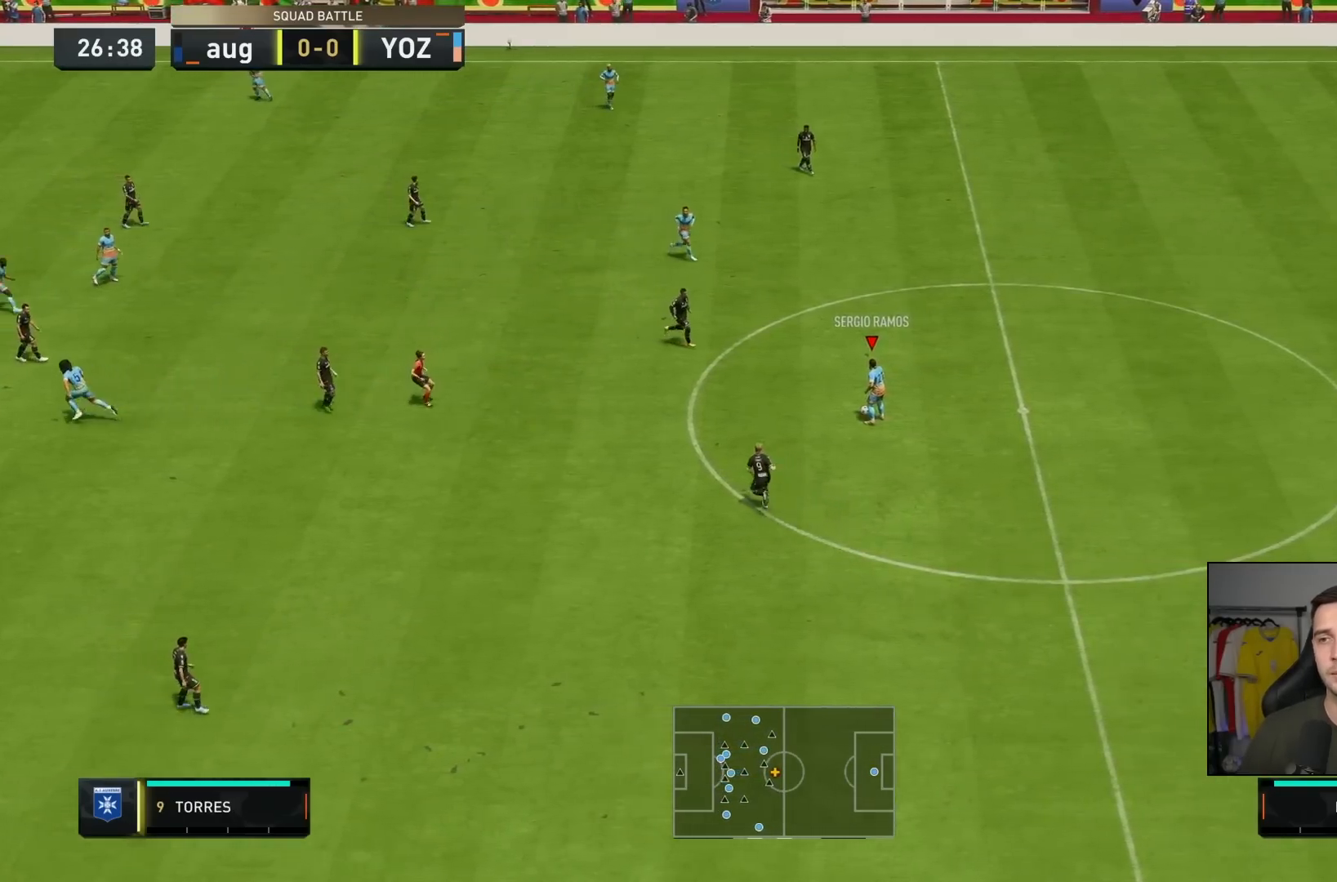
{"buttons": [], "left_stick": "center", "right_stick": "center", "events": [[17, "left_stick", "down-right"], [333, "left_stick", "center"]]}
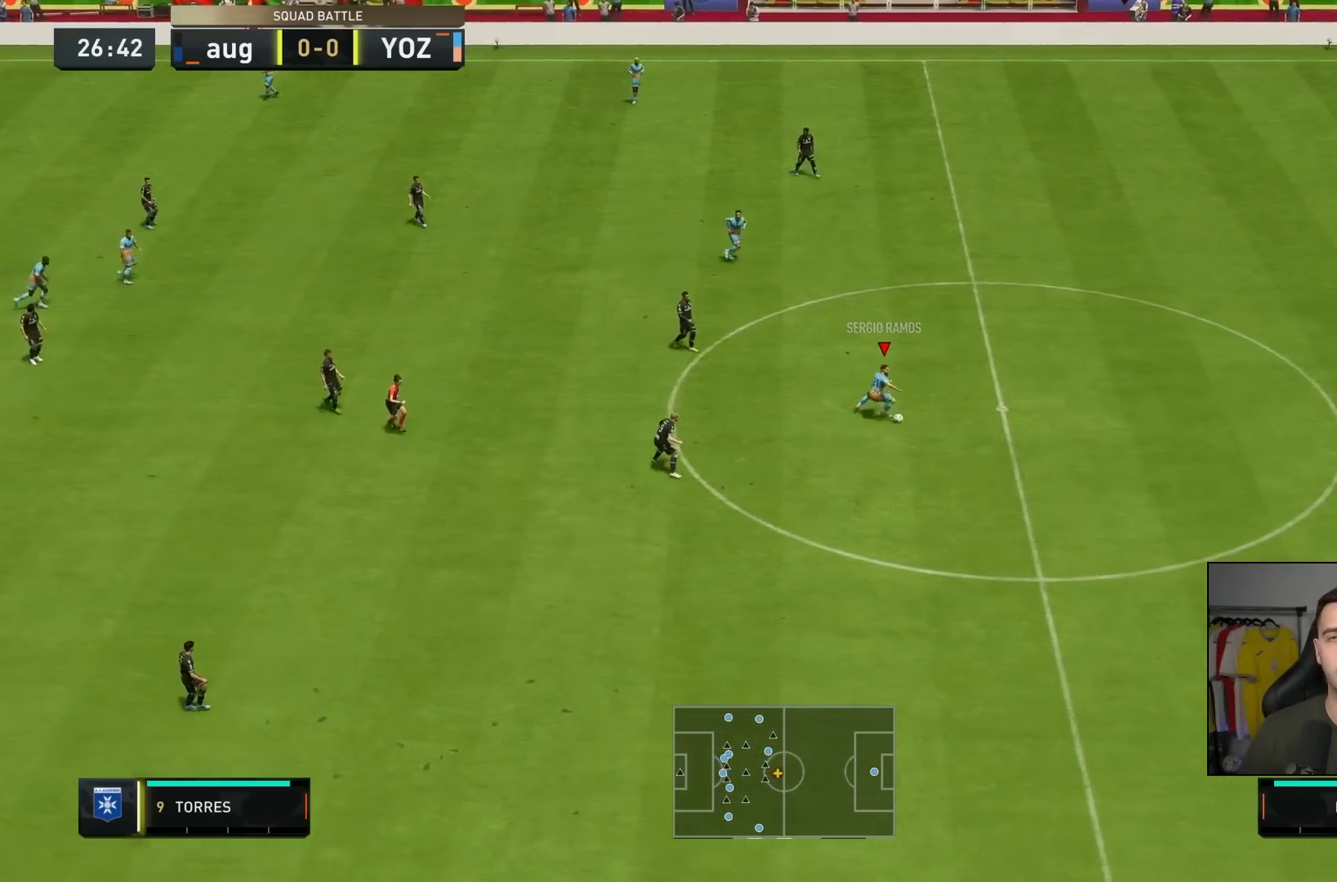
{"buttons": [], "left_stick": "center", "right_stick": "center"}
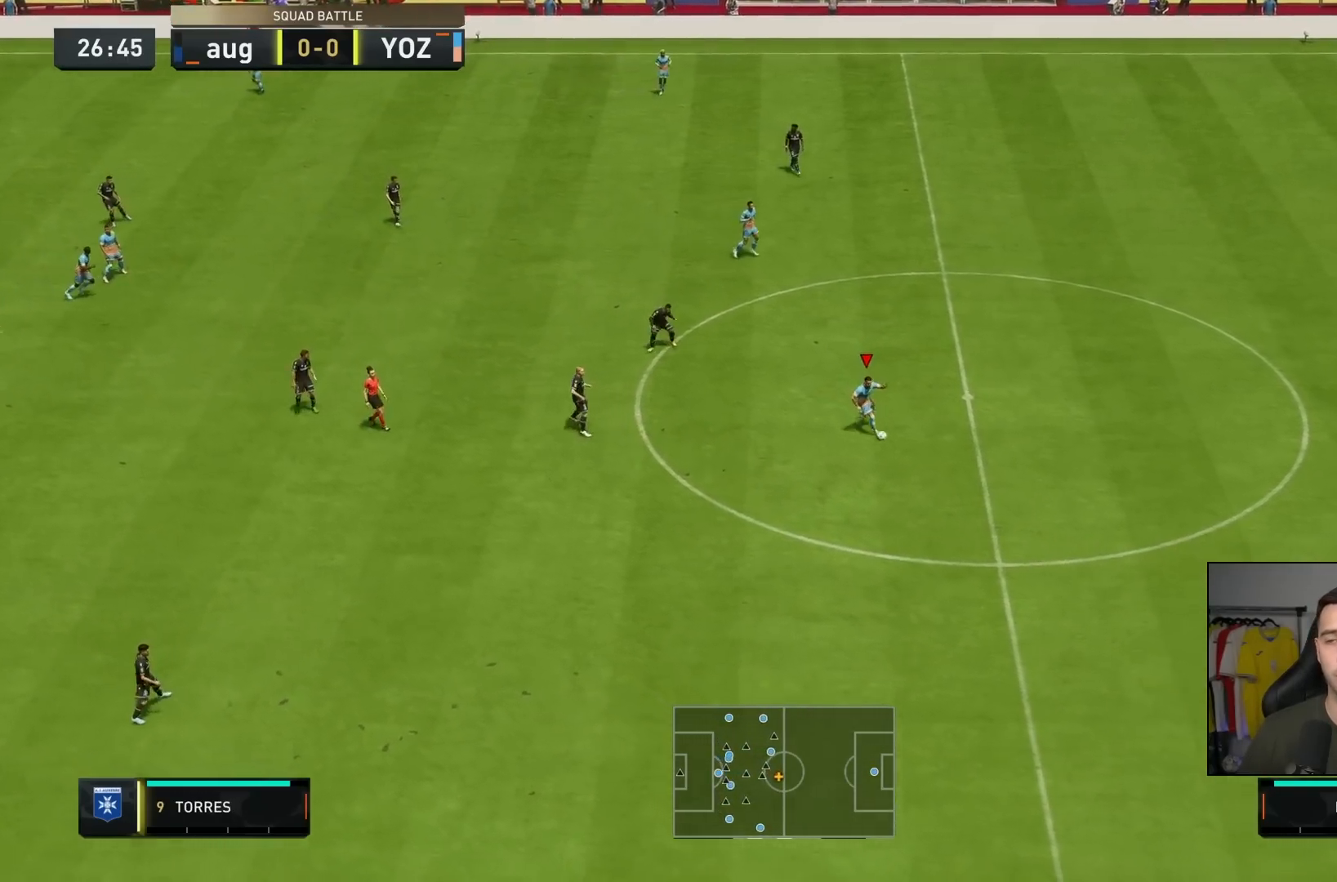
{"buttons": [], "left_stick": "right", "right_stick": "center", "events": [[17, "left_stick", "down"], [33, "left_stick", "right"]]}
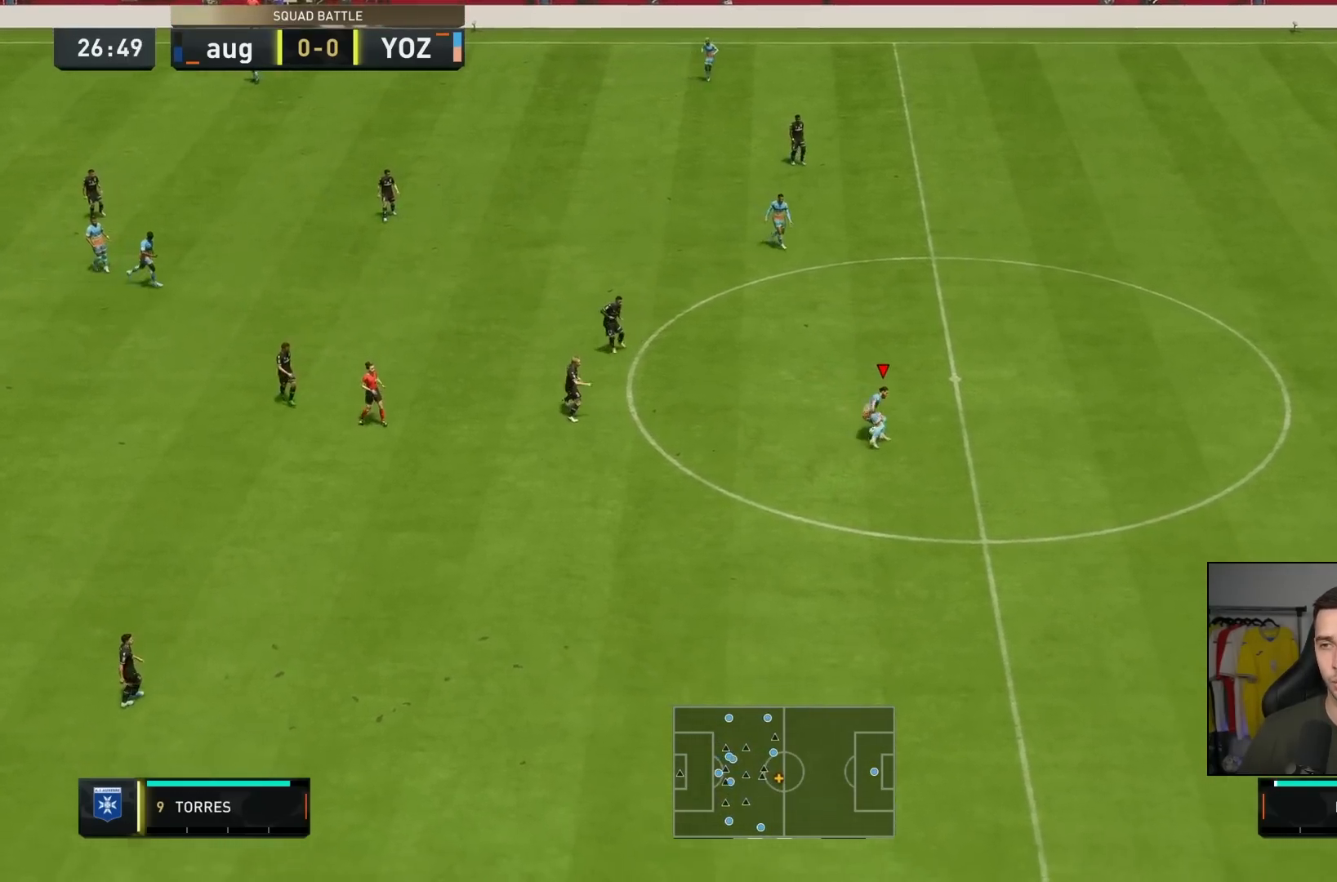
{"buttons": [], "left_stick": "right", "right_stick": "center", "events": []}
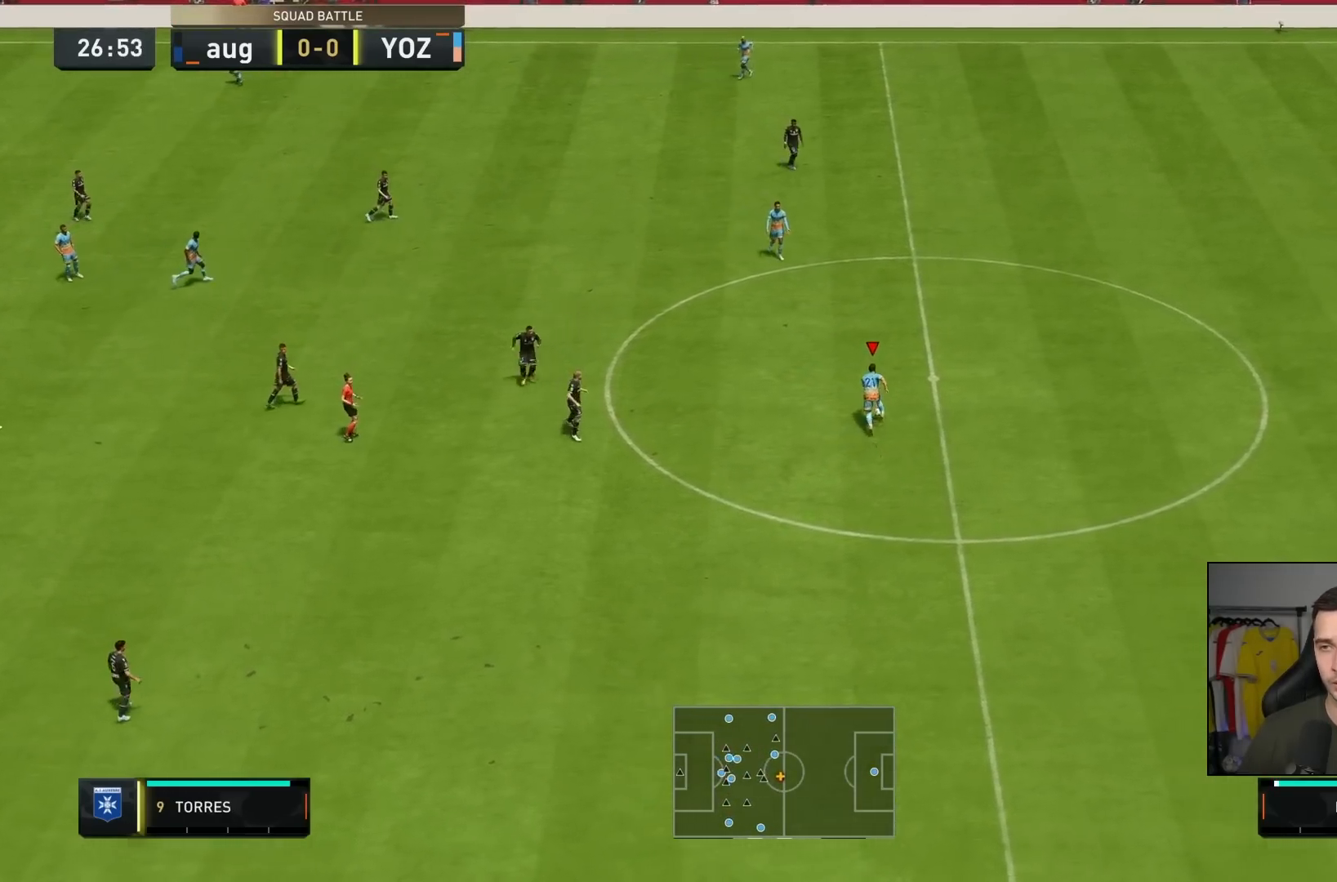
{"buttons": [], "left_stick": "right", "right_stick": "center", "events": []}
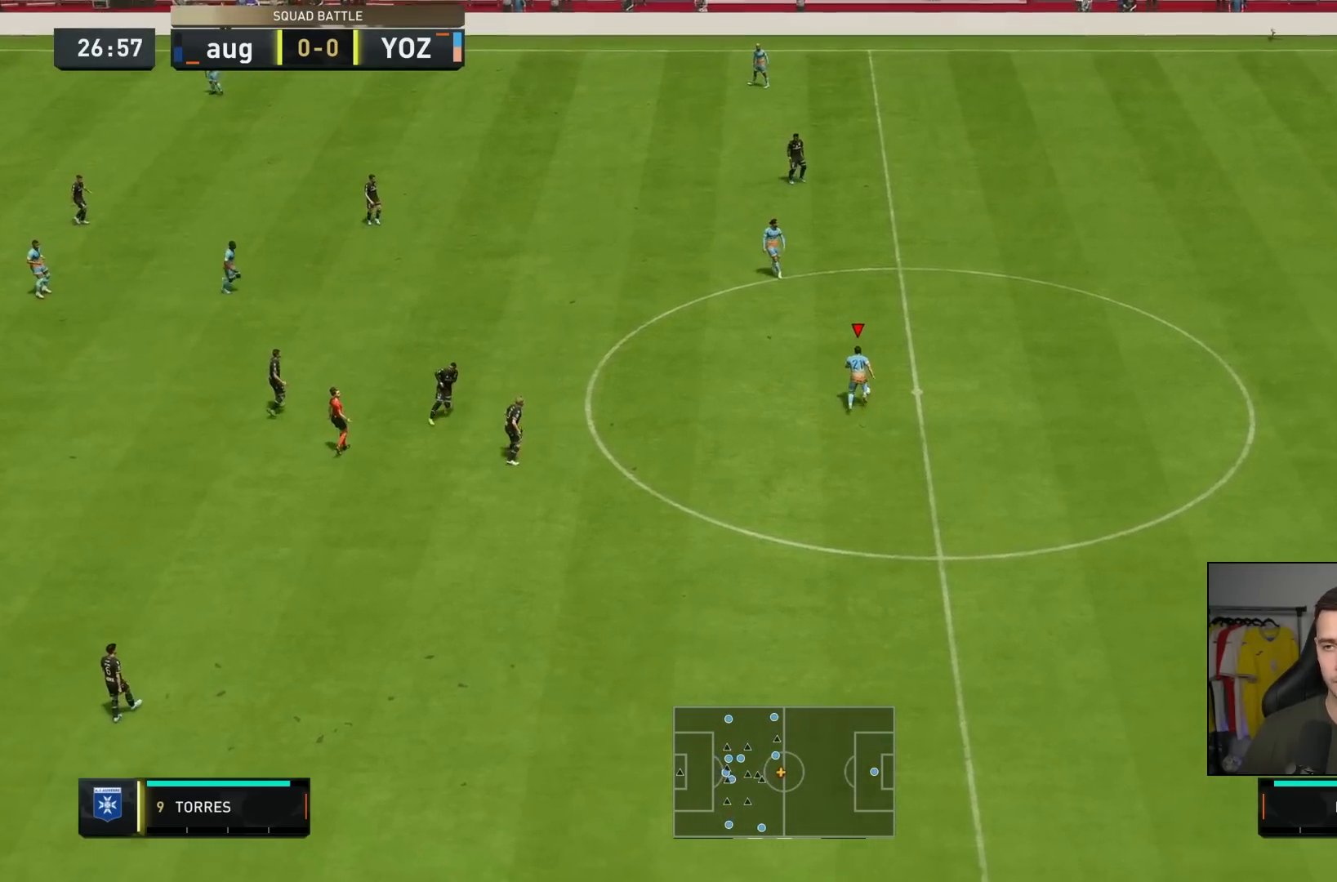
{"buttons": [], "left_stick": "center", "right_stick": "center", "events": [[67, "L1", "down"], [200, "L1", "up"], [267, "left_stick", "center"]]}